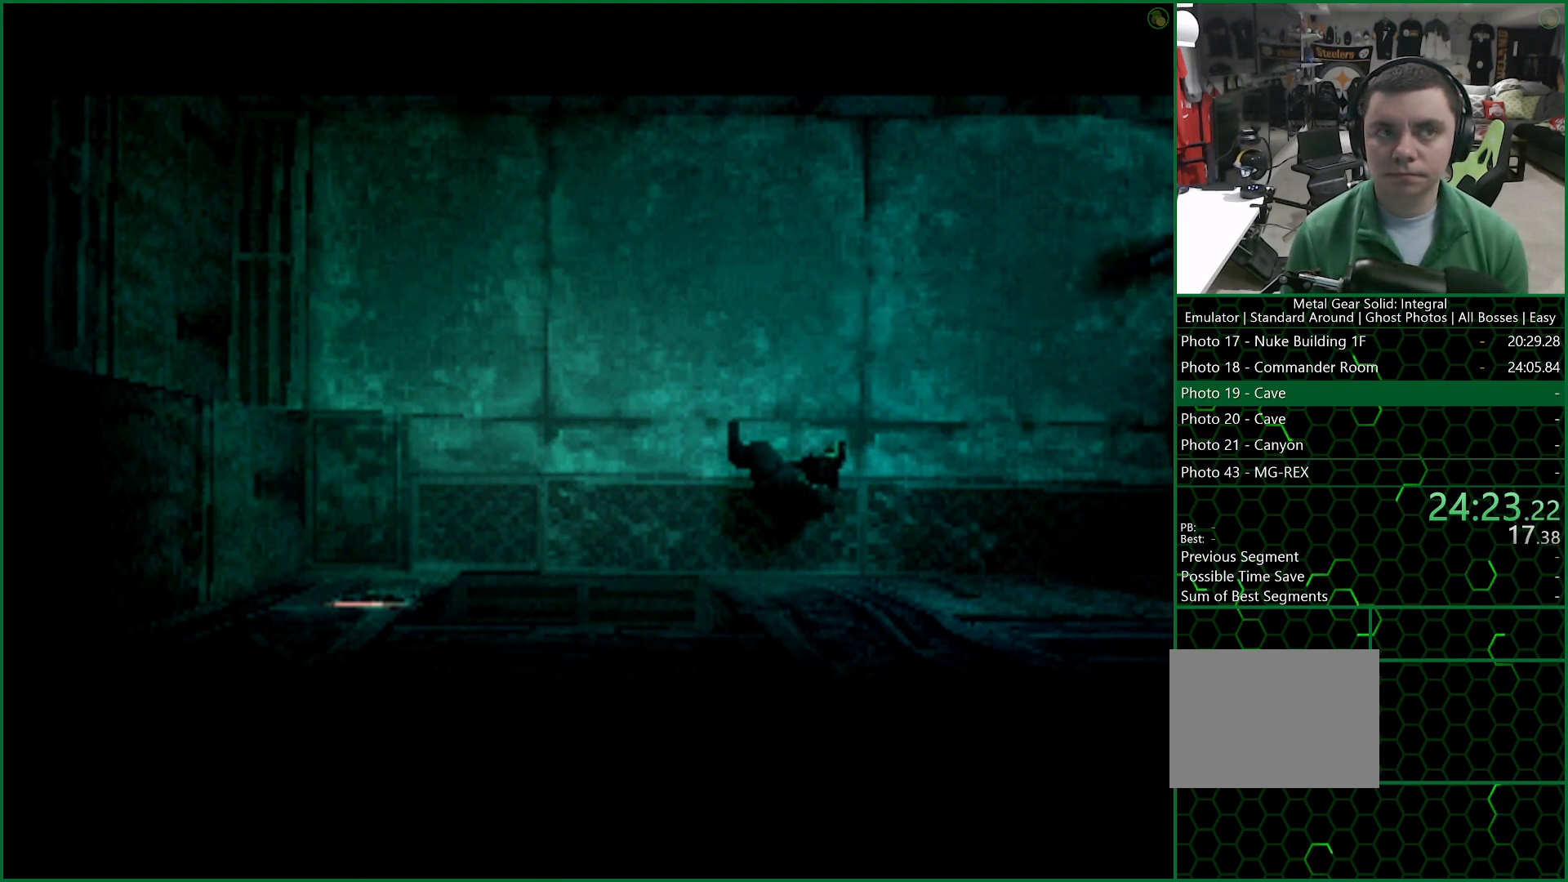
Gameplay with a controller (PlayStation layout); each line is a JSON object with the inputs held at the frame after it. "events" lists button and stick changes between this image and that frame as [ms after this image, input, new state], when the widget could be followed in between. Not read: L1 R1.
{"buttons": ["DPAD_UP", "DPAD_RIGHT"], "left_stick": "center", "right_stick": "center", "events": []}
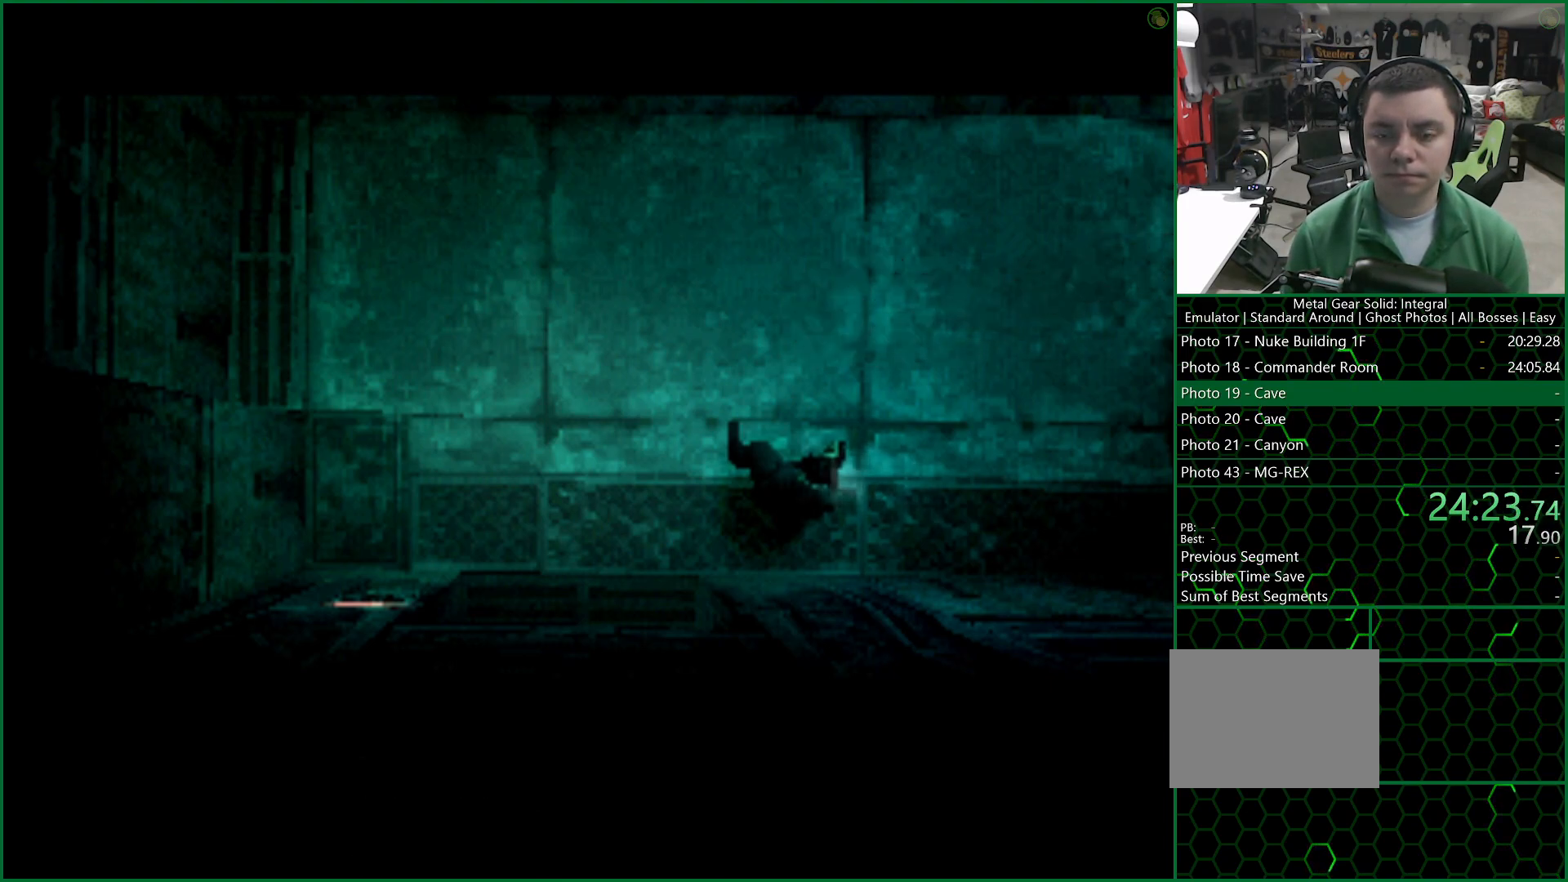
{"buttons": ["DPAD_UP", "DPAD_RIGHT"], "left_stick": "center", "right_stick": "center", "events": []}
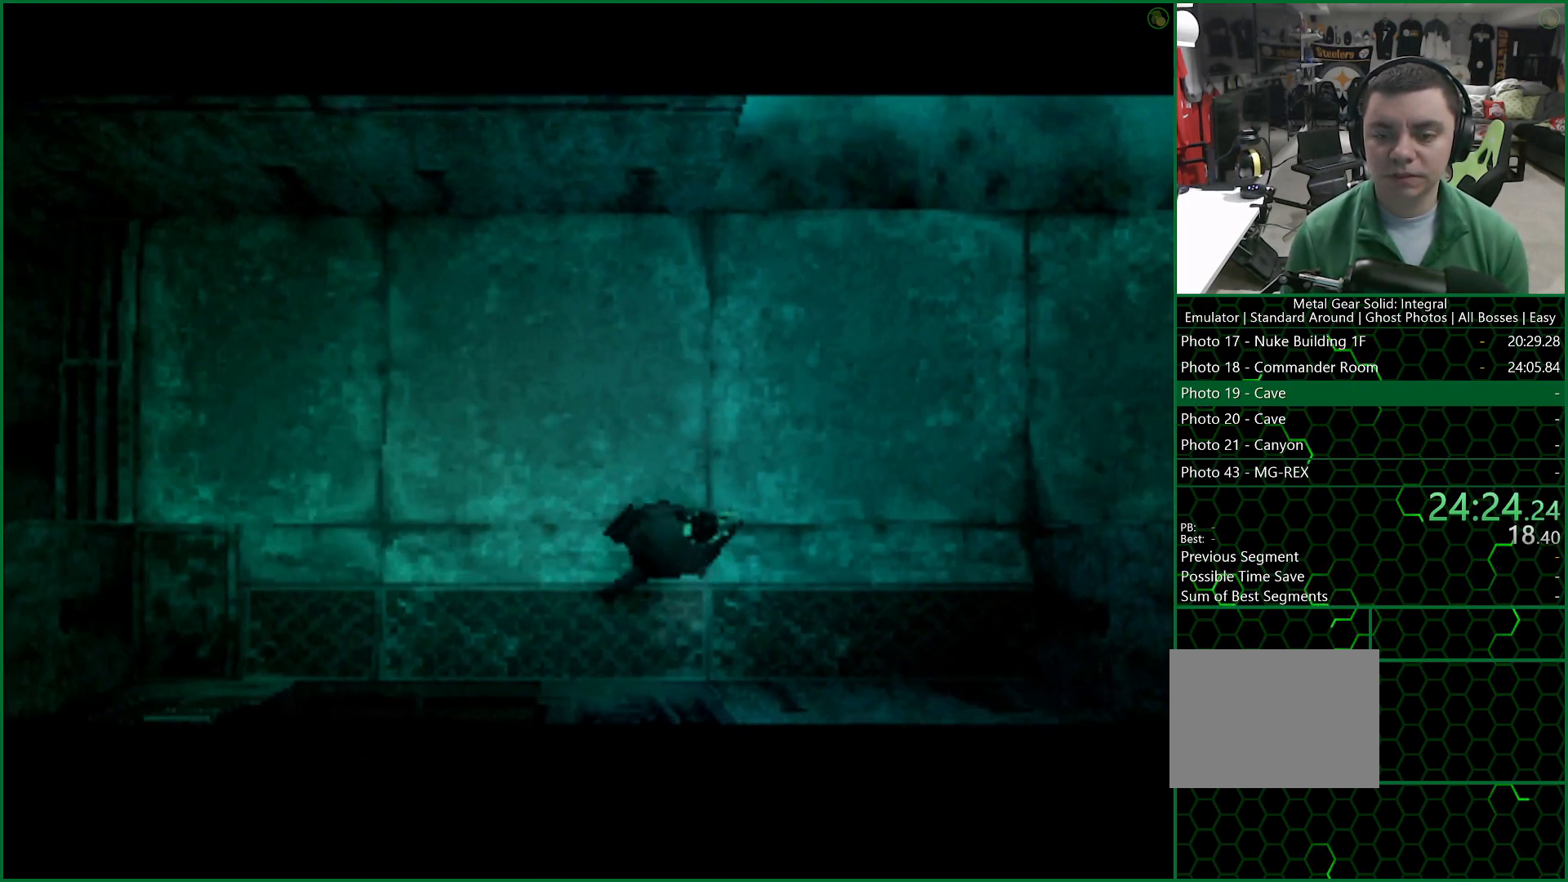
{"buttons": ["DPAD_UP"], "left_stick": "center", "right_stick": "center", "events": [[183, "DPAD_RIGHT", "up"], [217, "DPAD_LEFT", "down"], [300, "DPAD_LEFT", "up"]]}
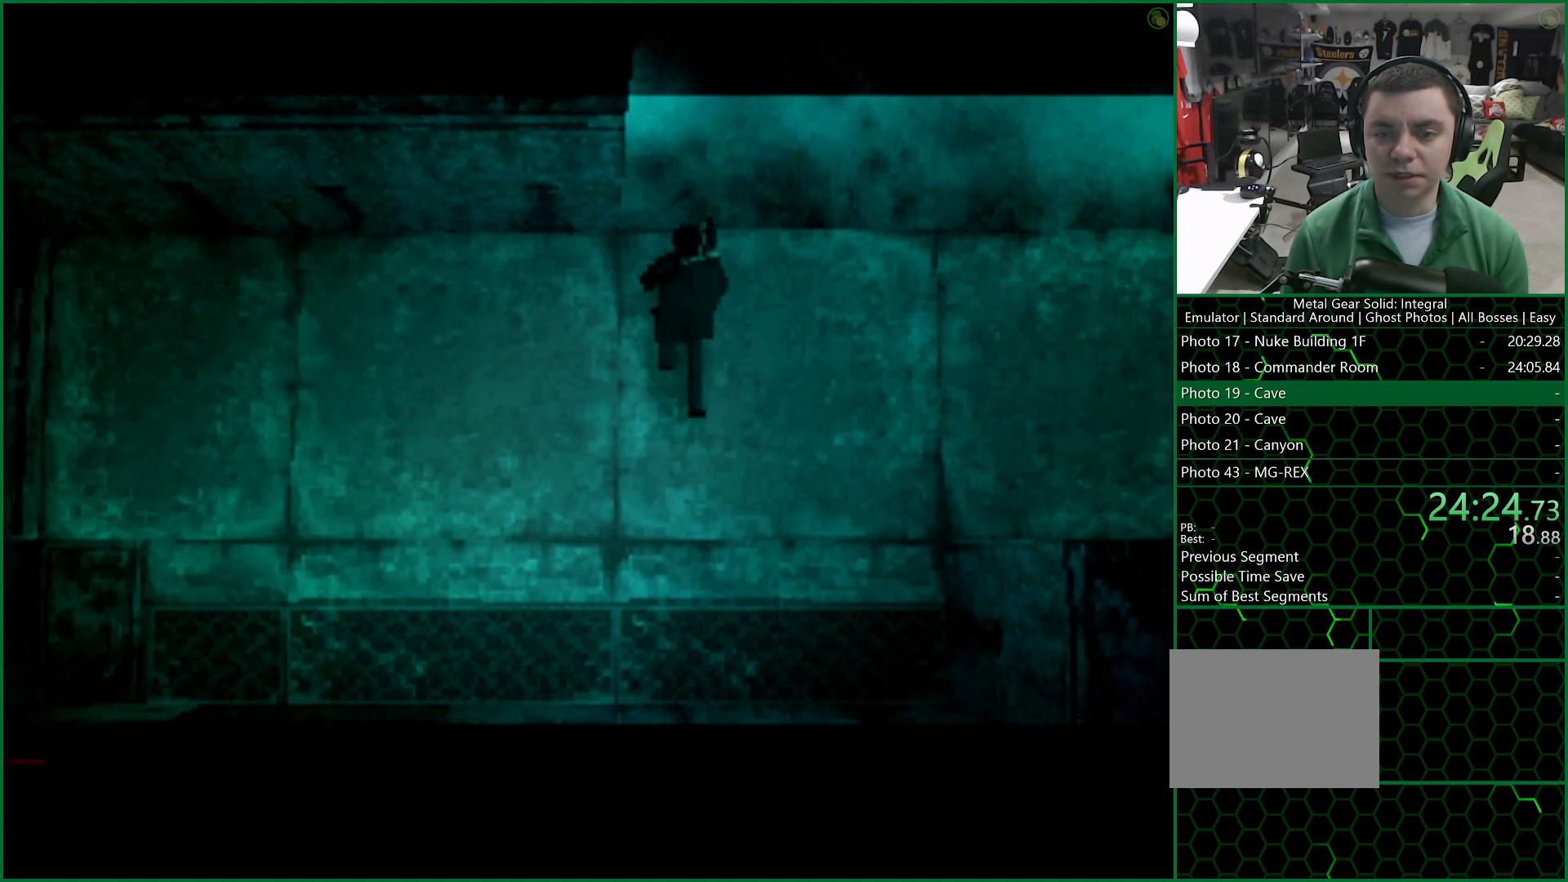
{"buttons": [], "left_stick": "up-left", "right_stick": "center", "events": [[333, "DPAD_LEFT", "down"], [400, "left_stick", "up-left"], [500, "DPAD_LEFT", "up"], [500, "DPAD_UP", "up"]]}
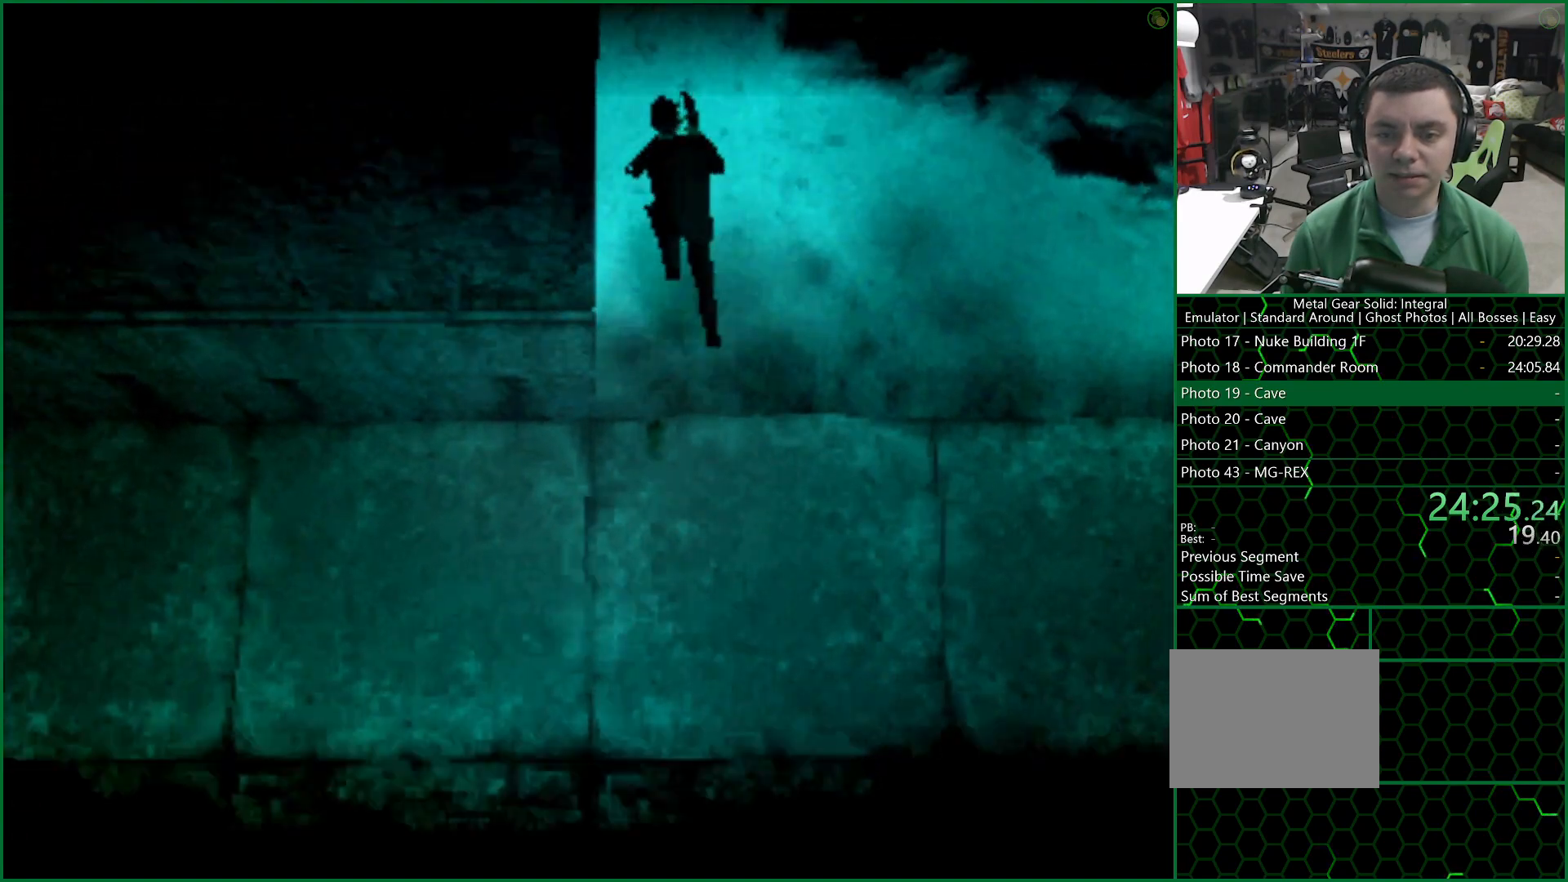
{"buttons": [], "left_stick": "up-left", "right_stick": "center", "events": []}
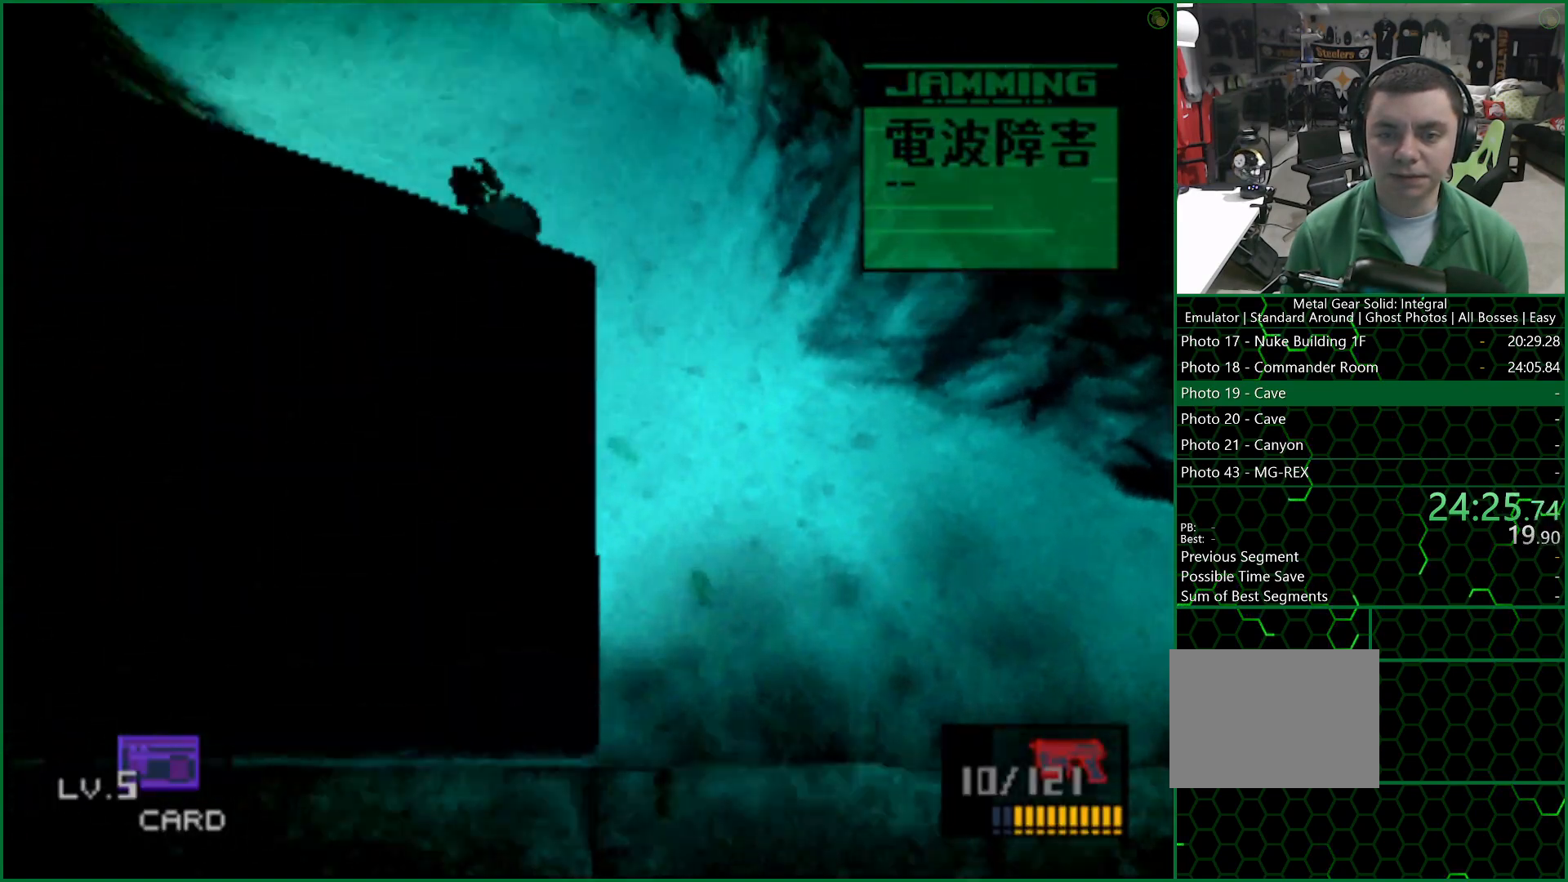
{"buttons": [], "left_stick": "up", "right_stick": "center"}
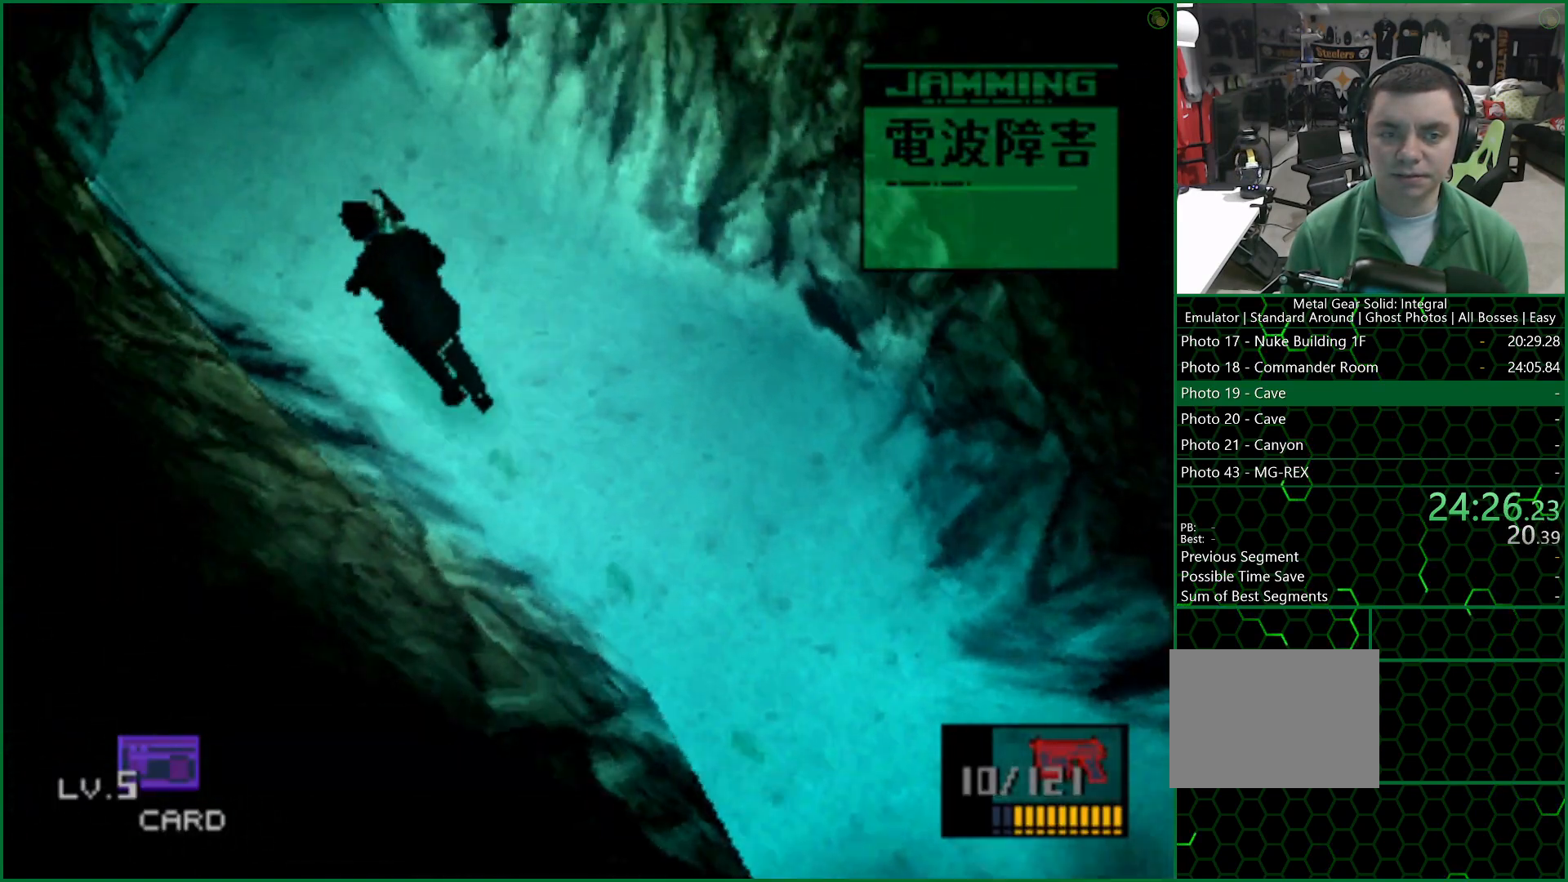
{"buttons": [], "left_stick": "up", "right_stick": "center"}
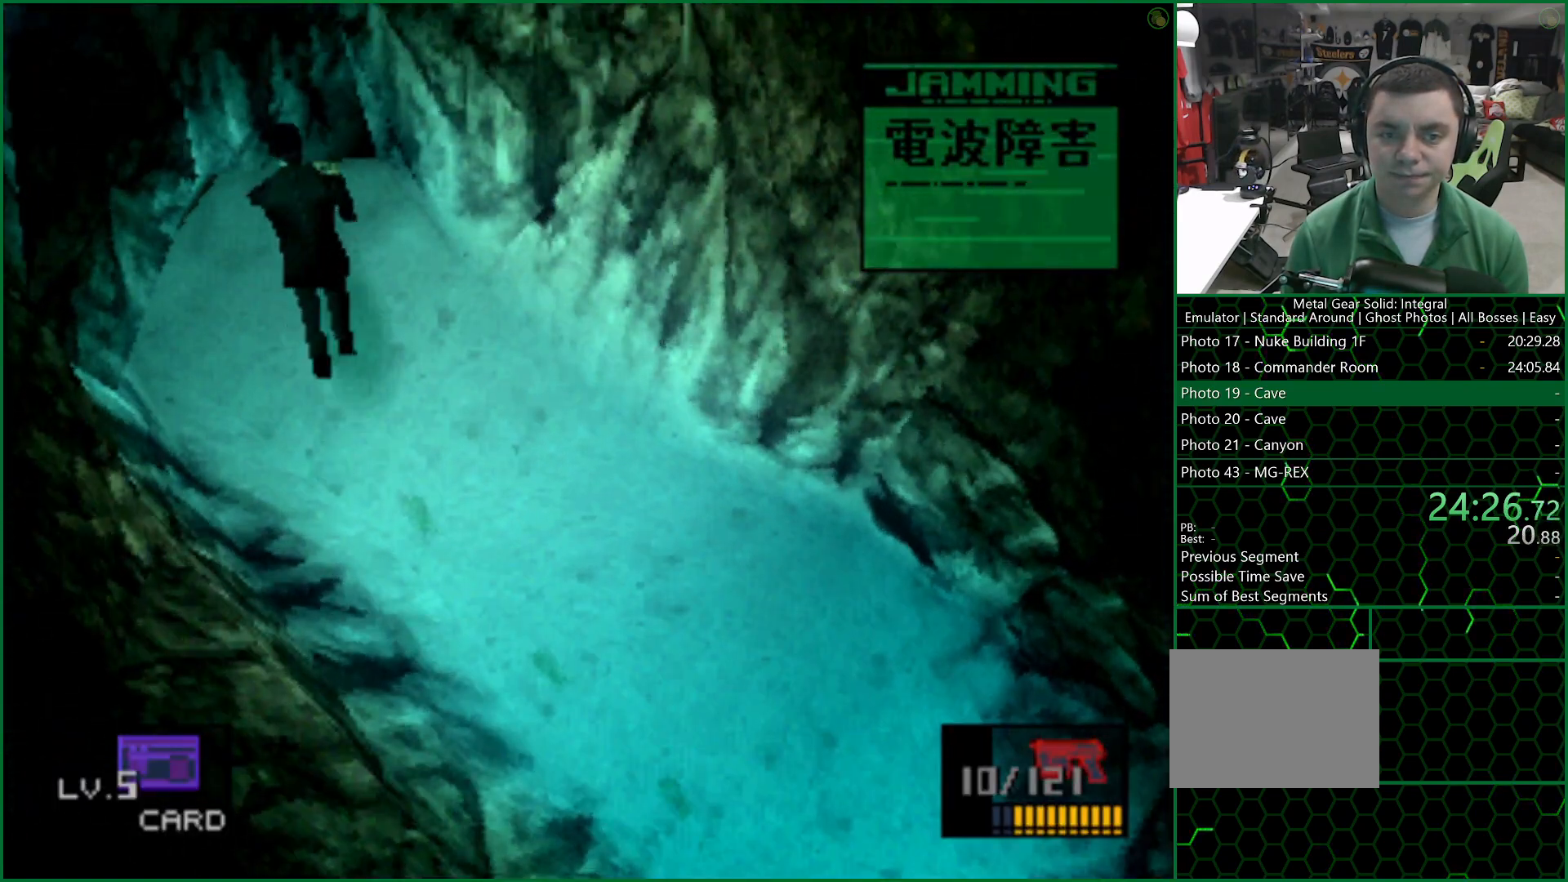
{"buttons": [], "left_stick": "up", "right_stick": "center", "events": []}
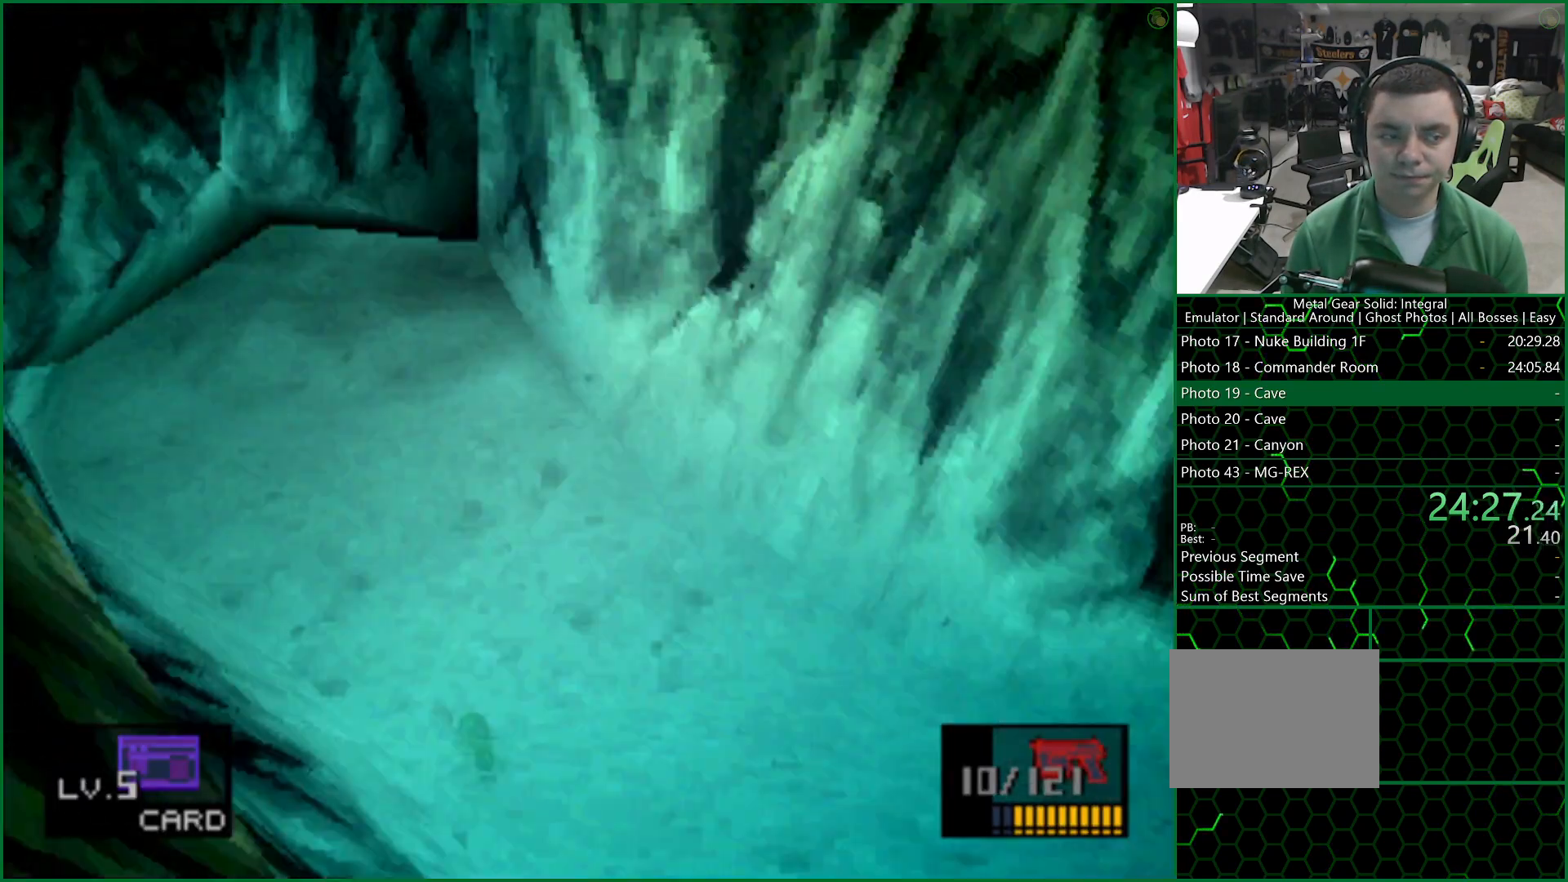
{"buttons": [], "left_stick": "up", "right_stick": "center", "events": []}
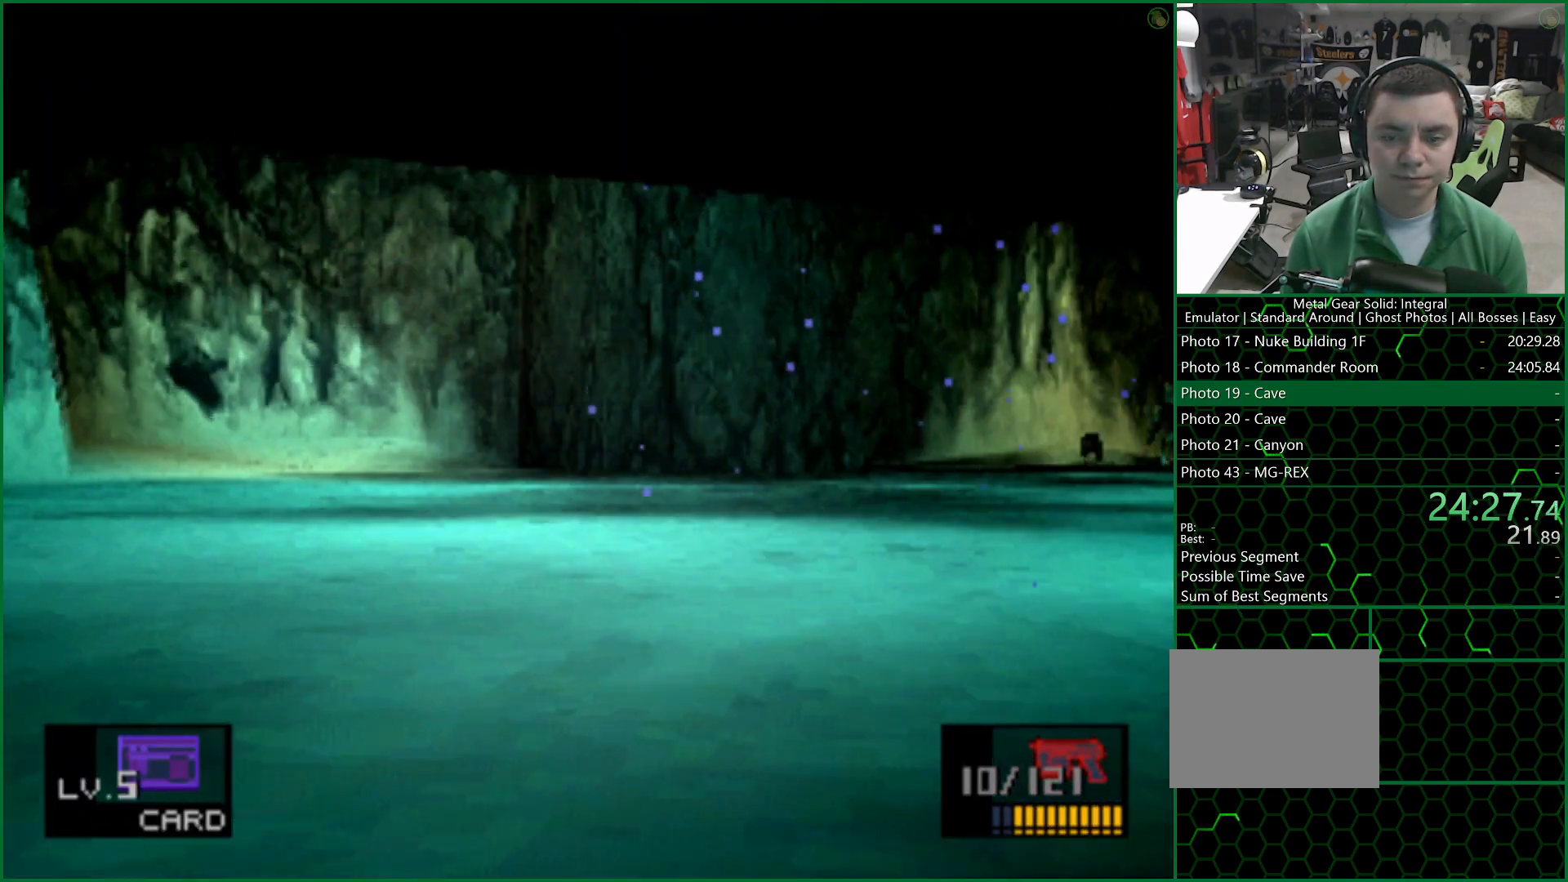
{"buttons": [], "left_stick": "up", "right_stick": "center", "events": []}
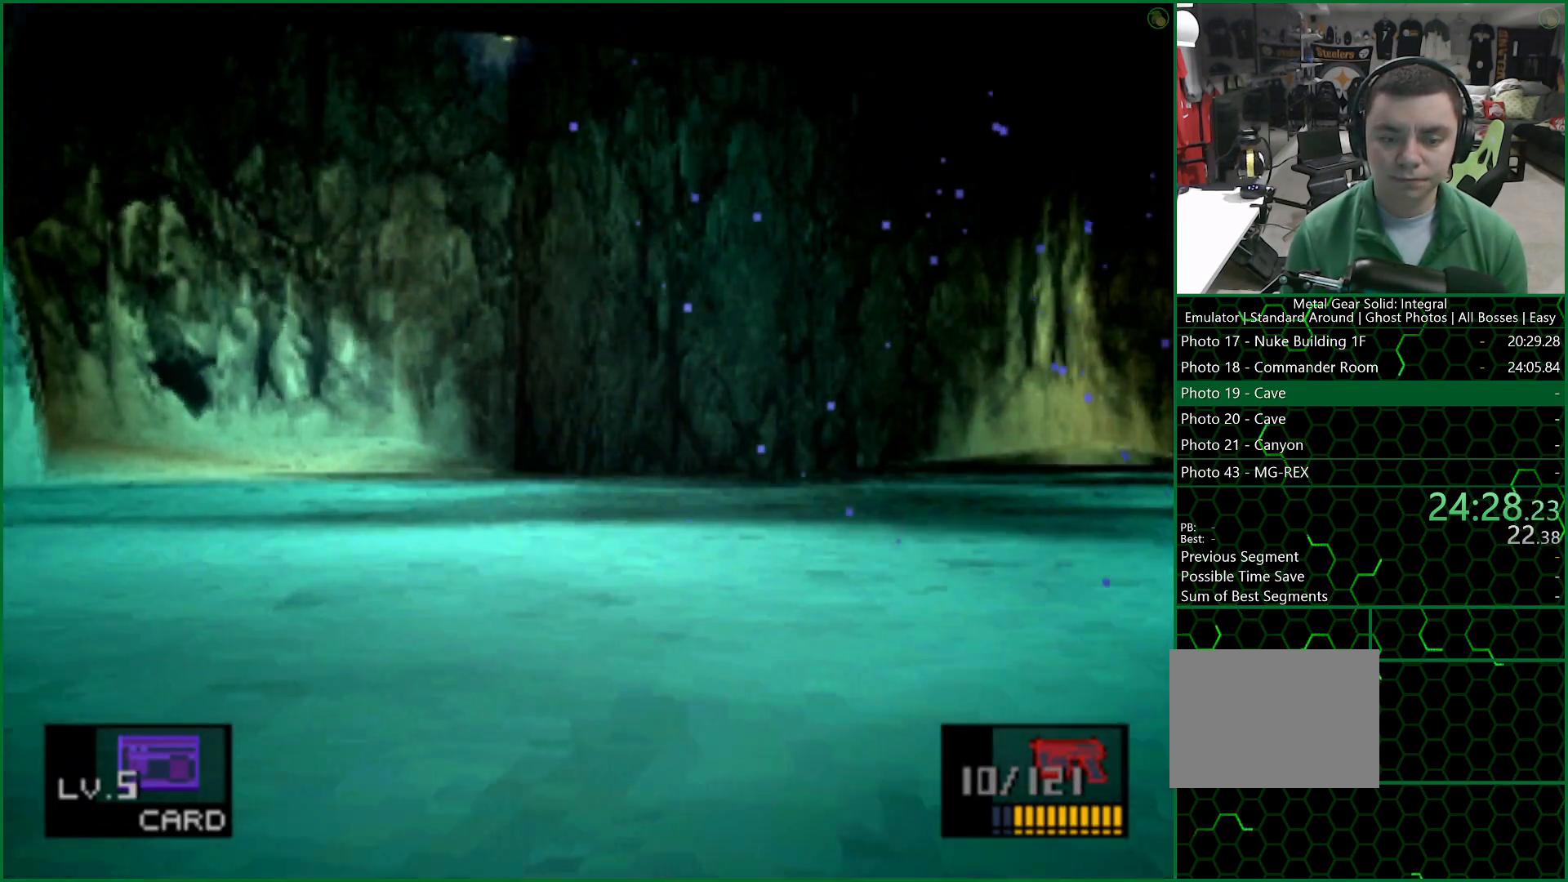
{"buttons": [], "left_stick": "up", "right_stick": "center", "events": []}
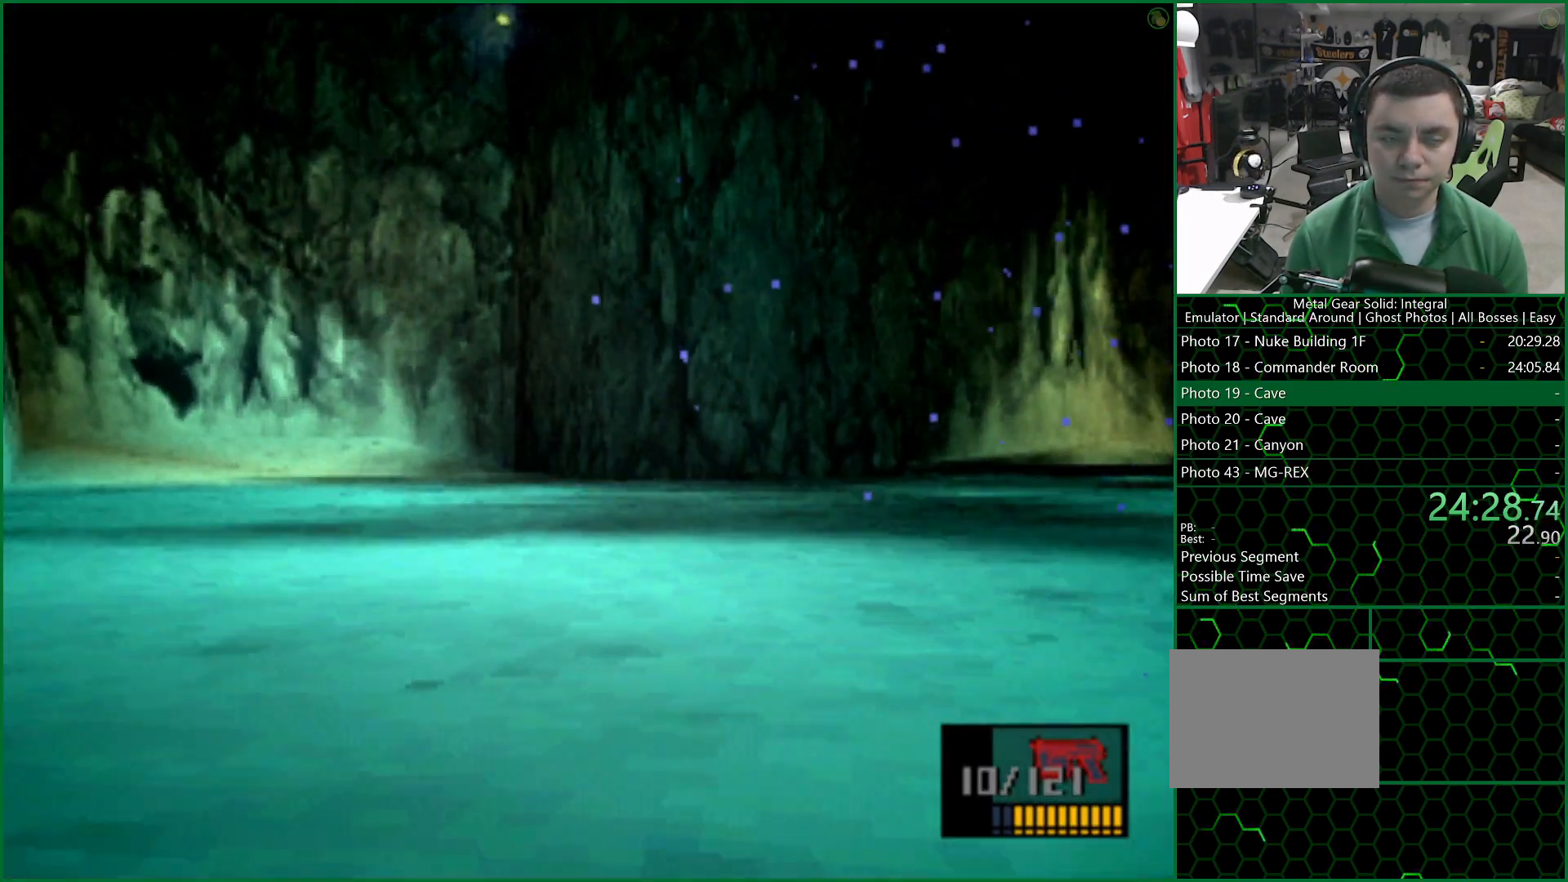
{"buttons": [], "left_stick": "up", "right_stick": "center", "events": []}
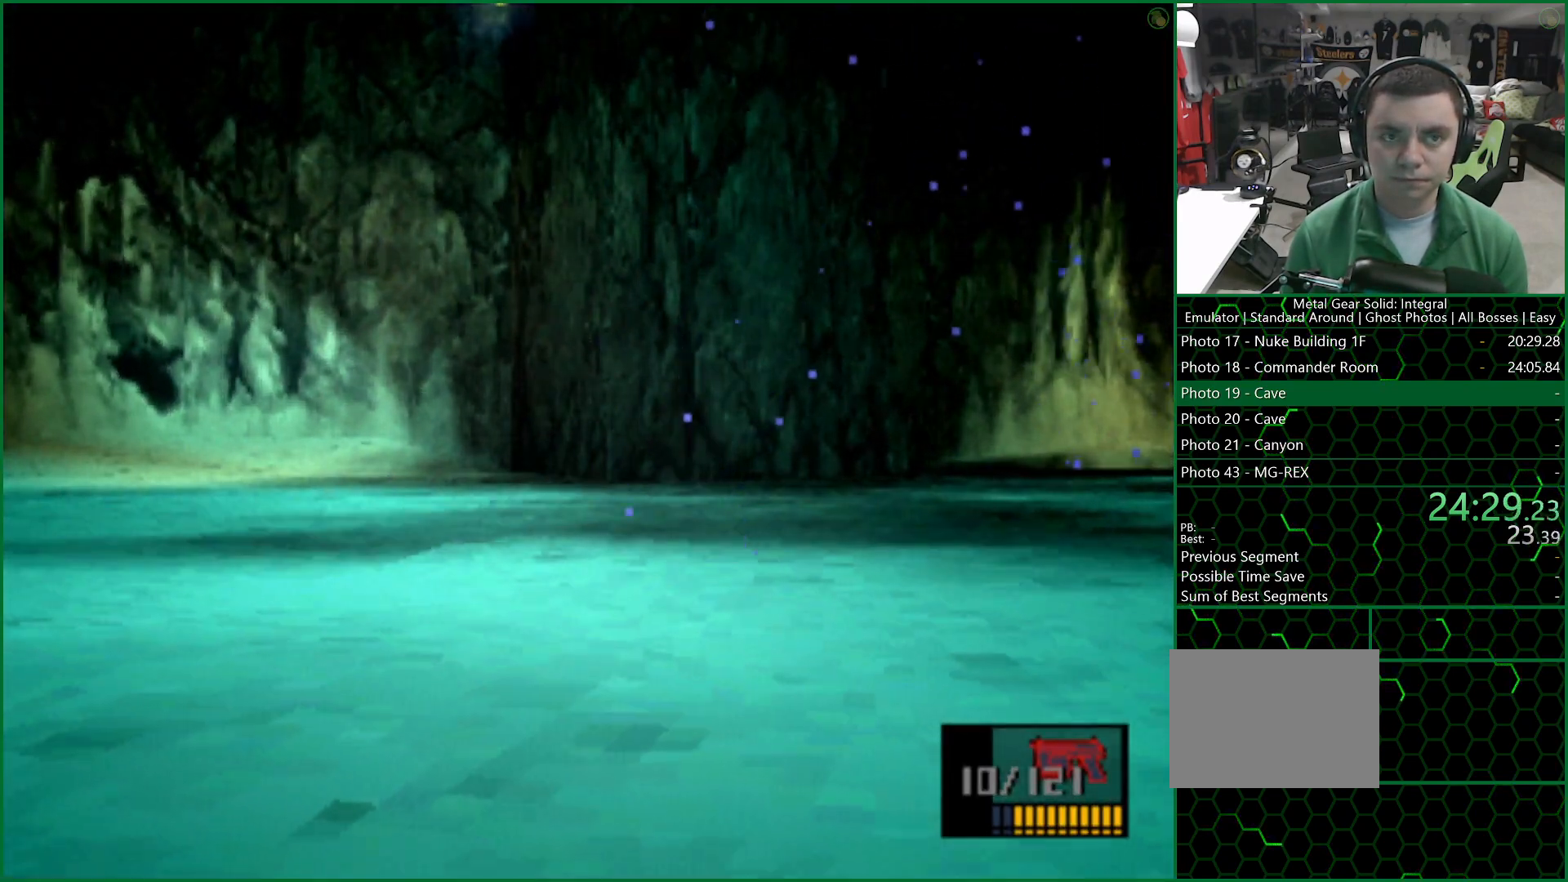
{"buttons": [], "left_stick": "up", "right_stick": "center", "events": []}
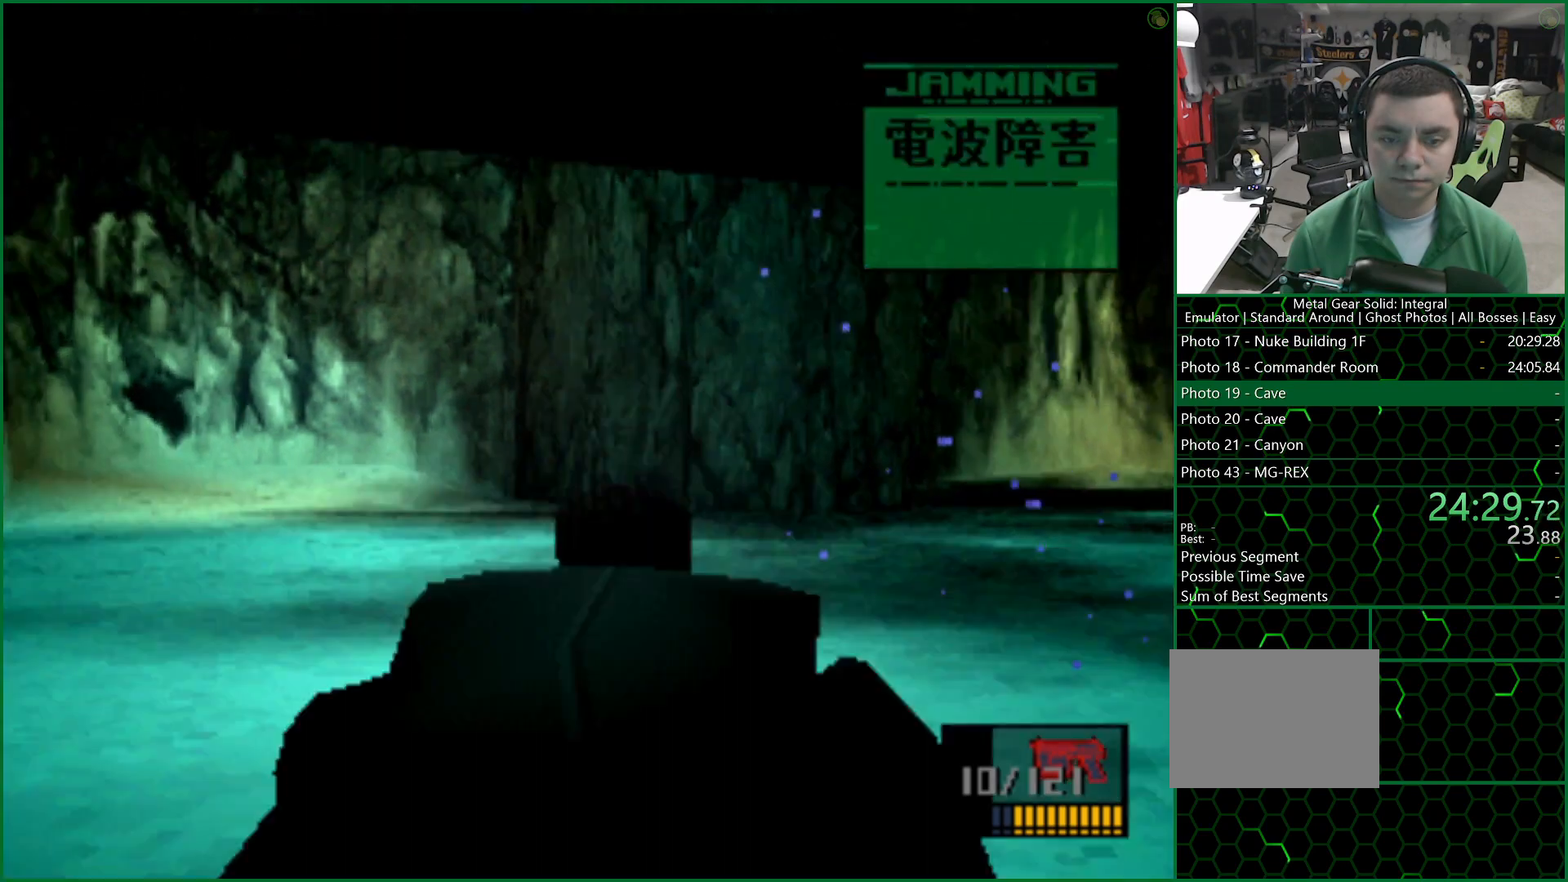
{"buttons": [], "left_stick": "center", "right_stick": "center", "events": [[100, "L2", "down"], [200, "left_stick", "center"], [500, "L2", "up"]]}
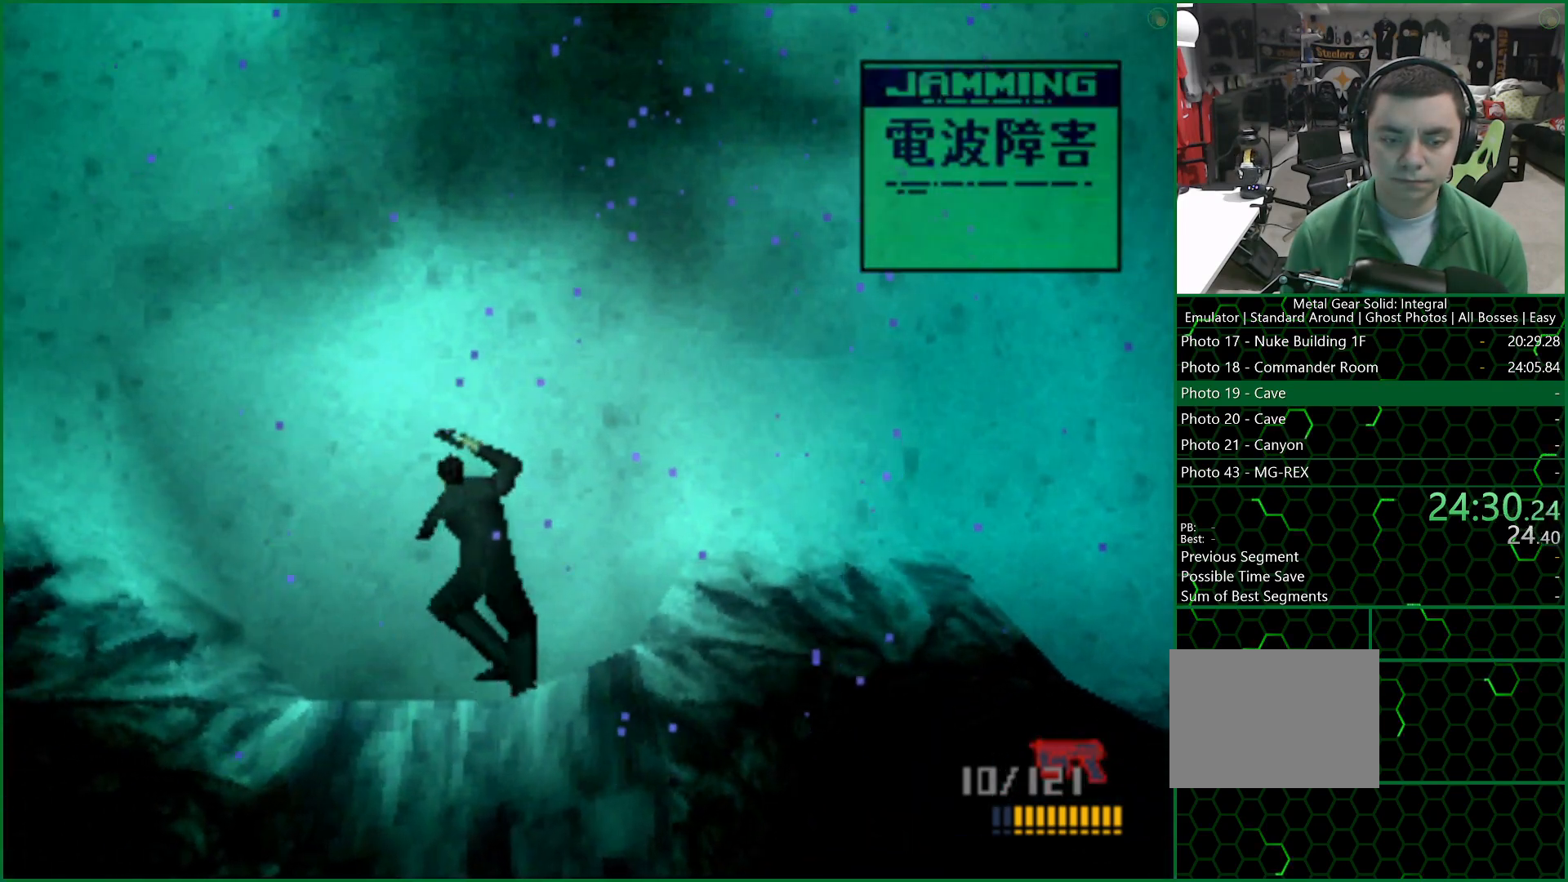
{"buttons": ["CROSS"], "left_stick": "up", "right_stick": "center", "events": [[117, "left_stick", "up"], [200, "CROSS", "down"], [283, "CROSS", "up"], [367, "CROSS", "down"], [433, "CROSS", "up"], [500, "CROSS", "down"]]}
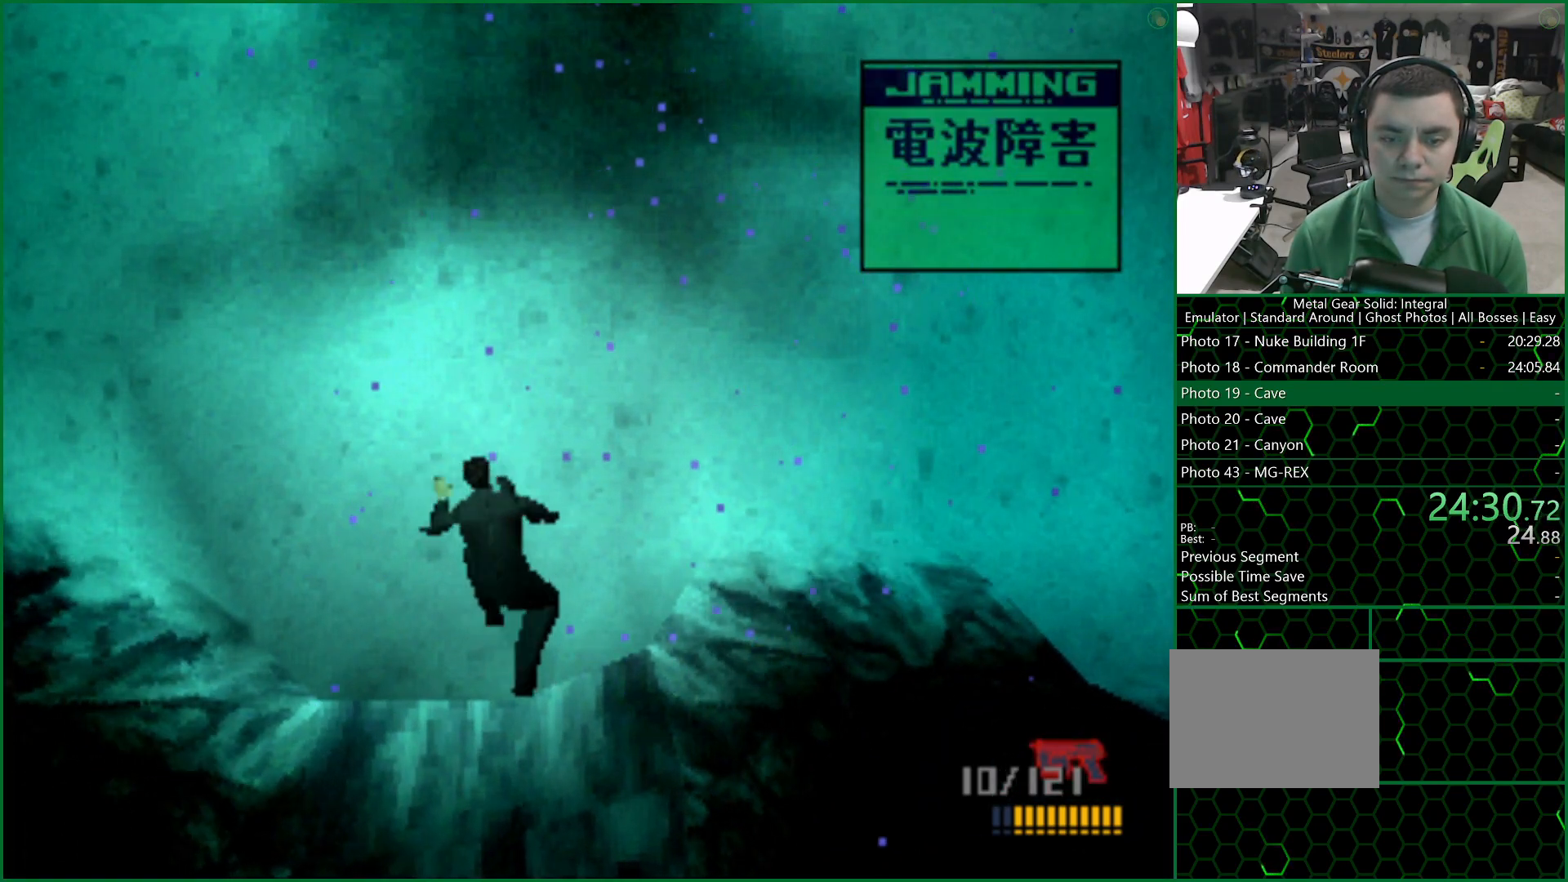
{"buttons": [], "left_stick": "up", "right_stick": "center", "events": [[67, "CROSS", "up"]]}
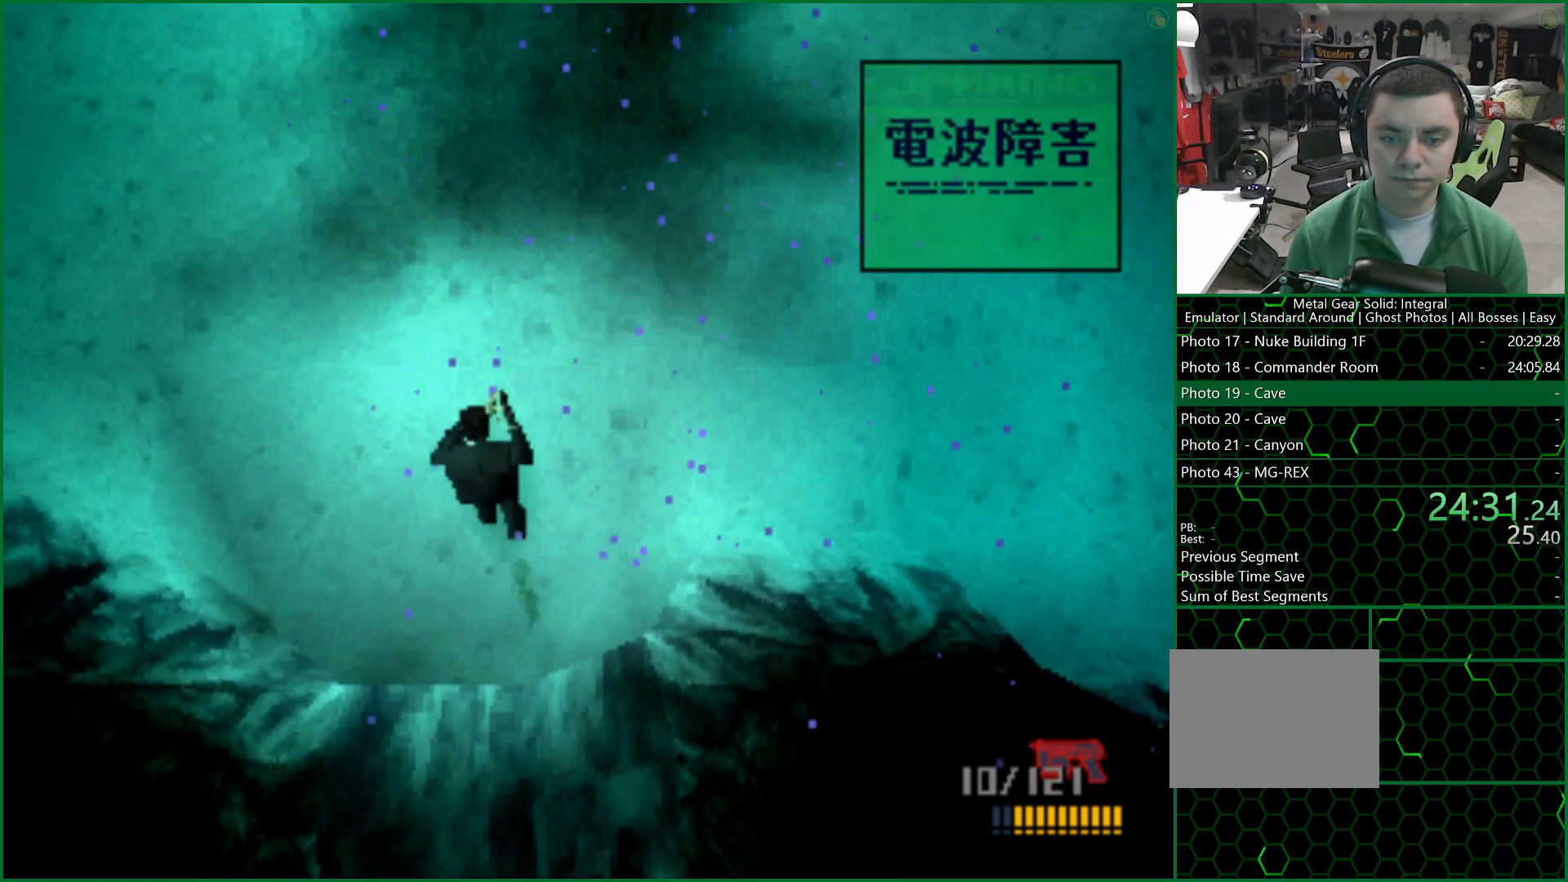
{"buttons": [], "left_stick": "center", "right_stick": "center", "events": [[383, "left_stick", "center"]]}
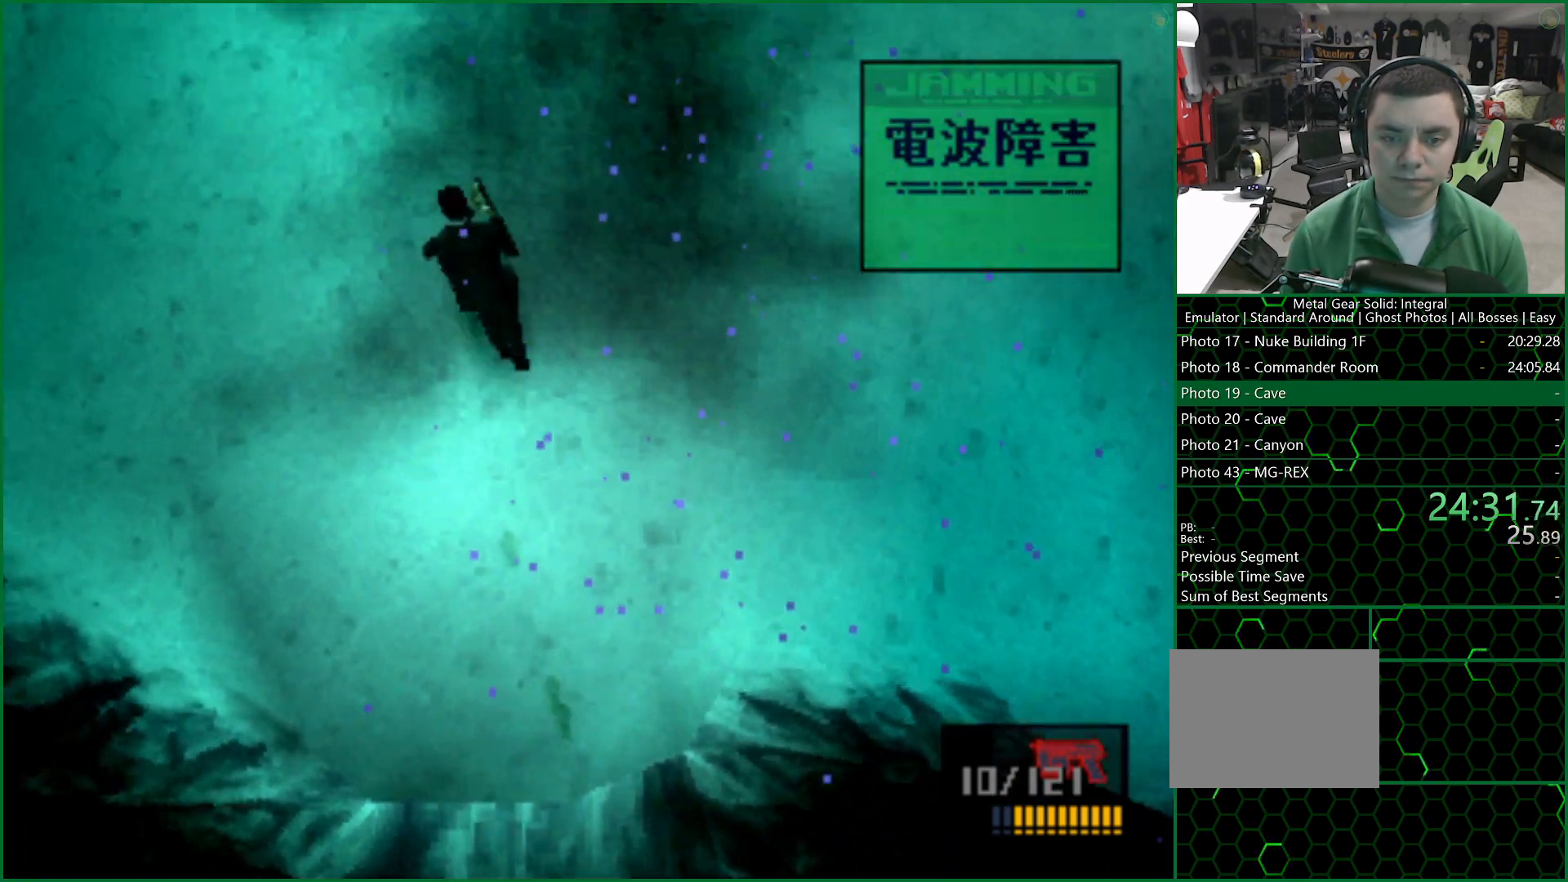
{"buttons": ["L2"], "left_stick": "center", "right_stick": "center", "events": [[67, "DPAD_DOWN", "down"], [133, "DPAD_DOWN", "up"], [350, "L2", "down"]]}
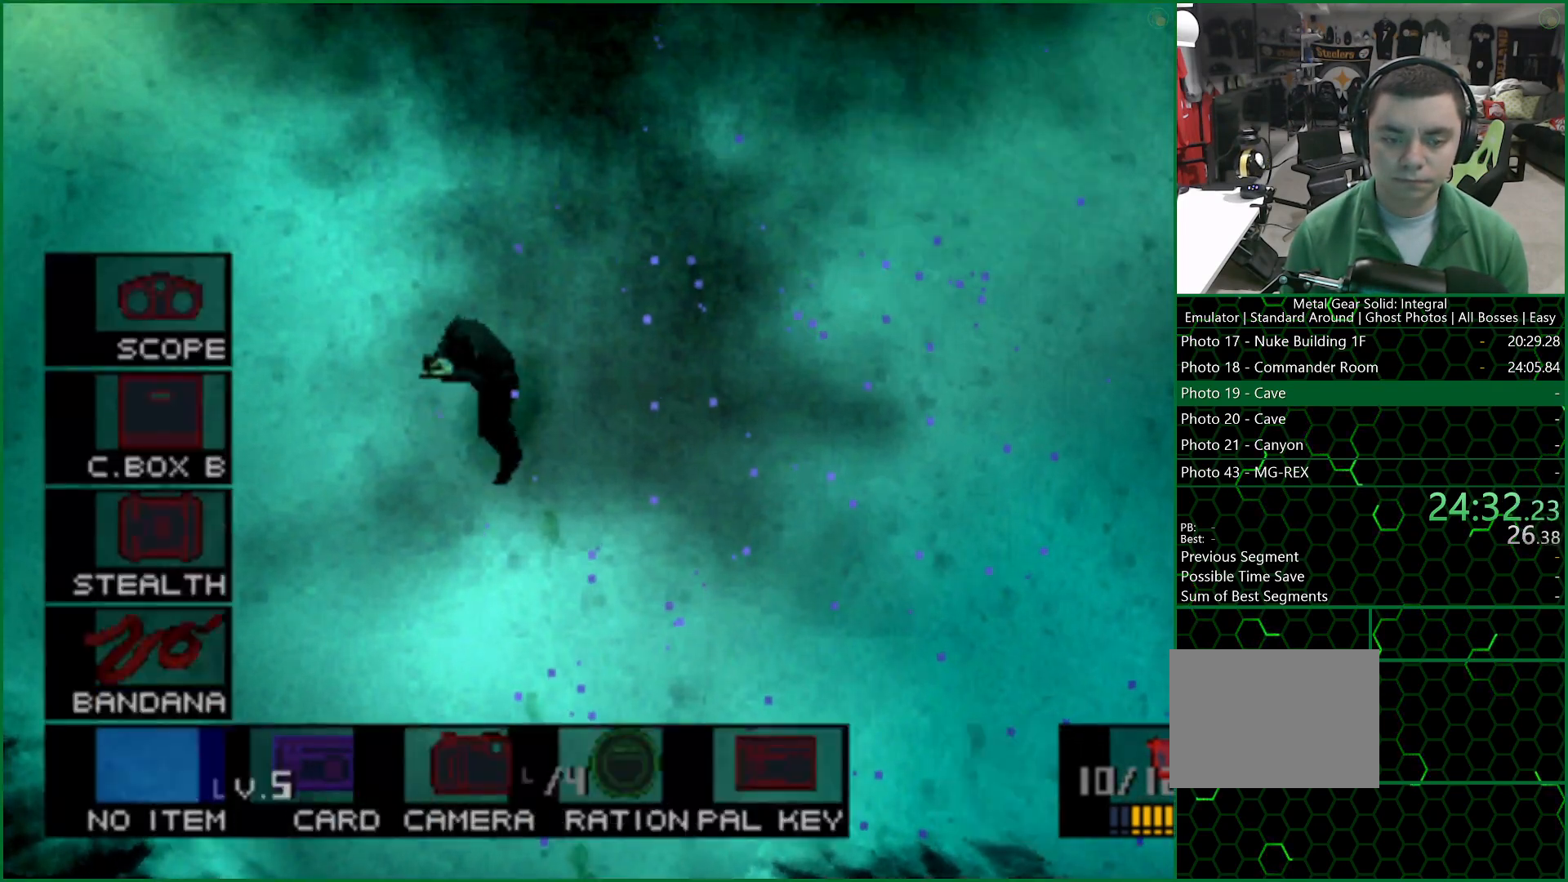
{"buttons": ["L2"], "left_stick": "center", "right_stick": "center", "events": [[183, "DPAD_RIGHT", "down"], [300, "DPAD_RIGHT", "up"], [383, "DPAD_RIGHT", "down"], [500, "DPAD_RIGHT", "up"]]}
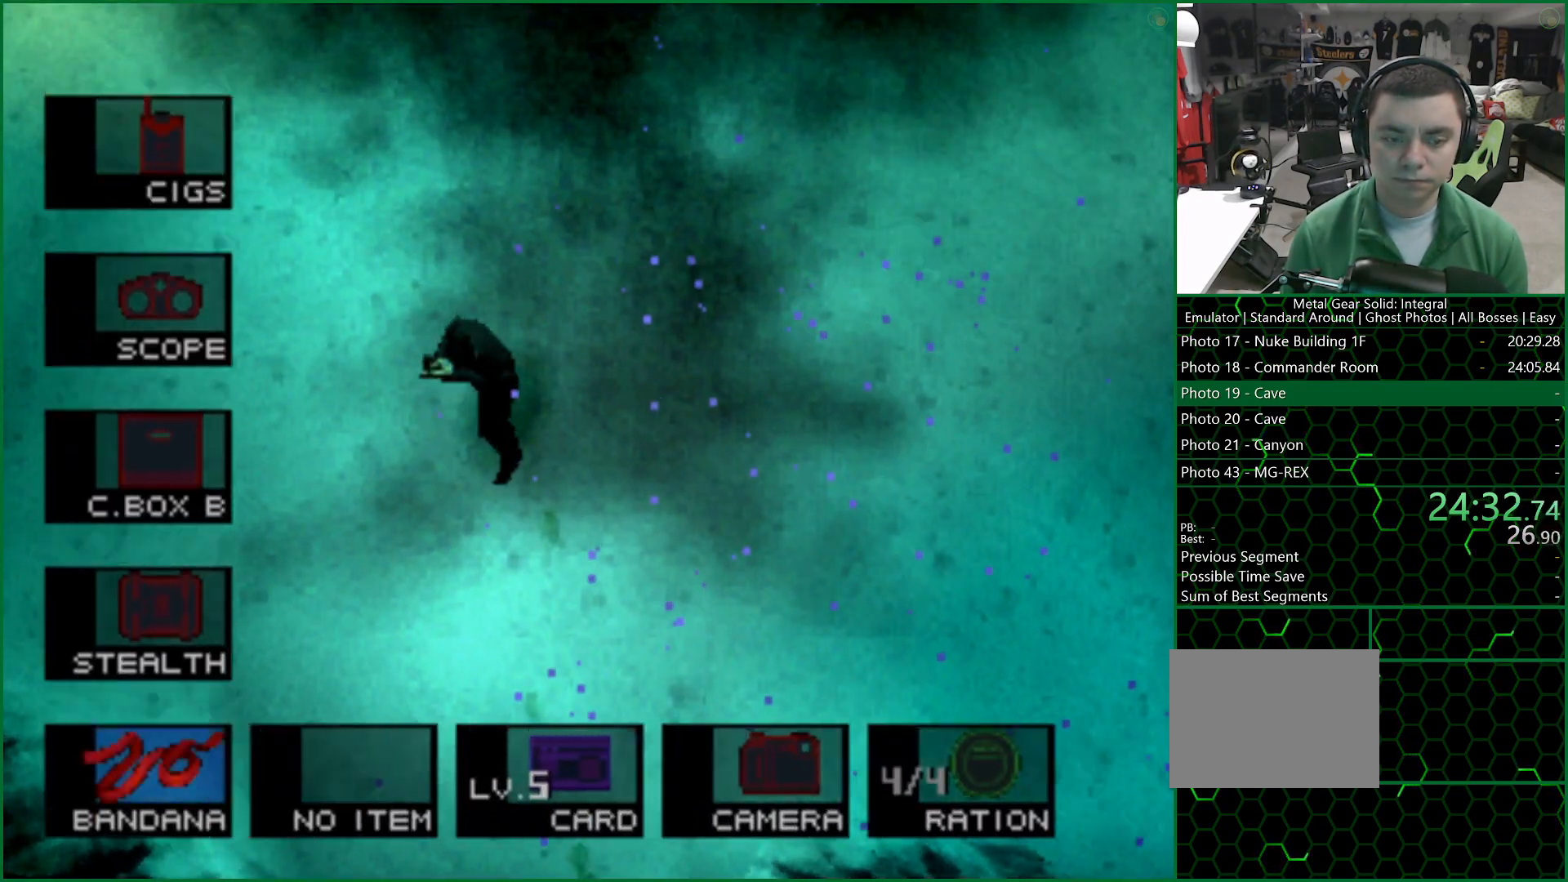
{"buttons": ["L2"], "left_stick": "center", "right_stick": "center", "events": [[117, "DPAD_RIGHT", "down"], [217, "DPAD_RIGHT", "up"]]}
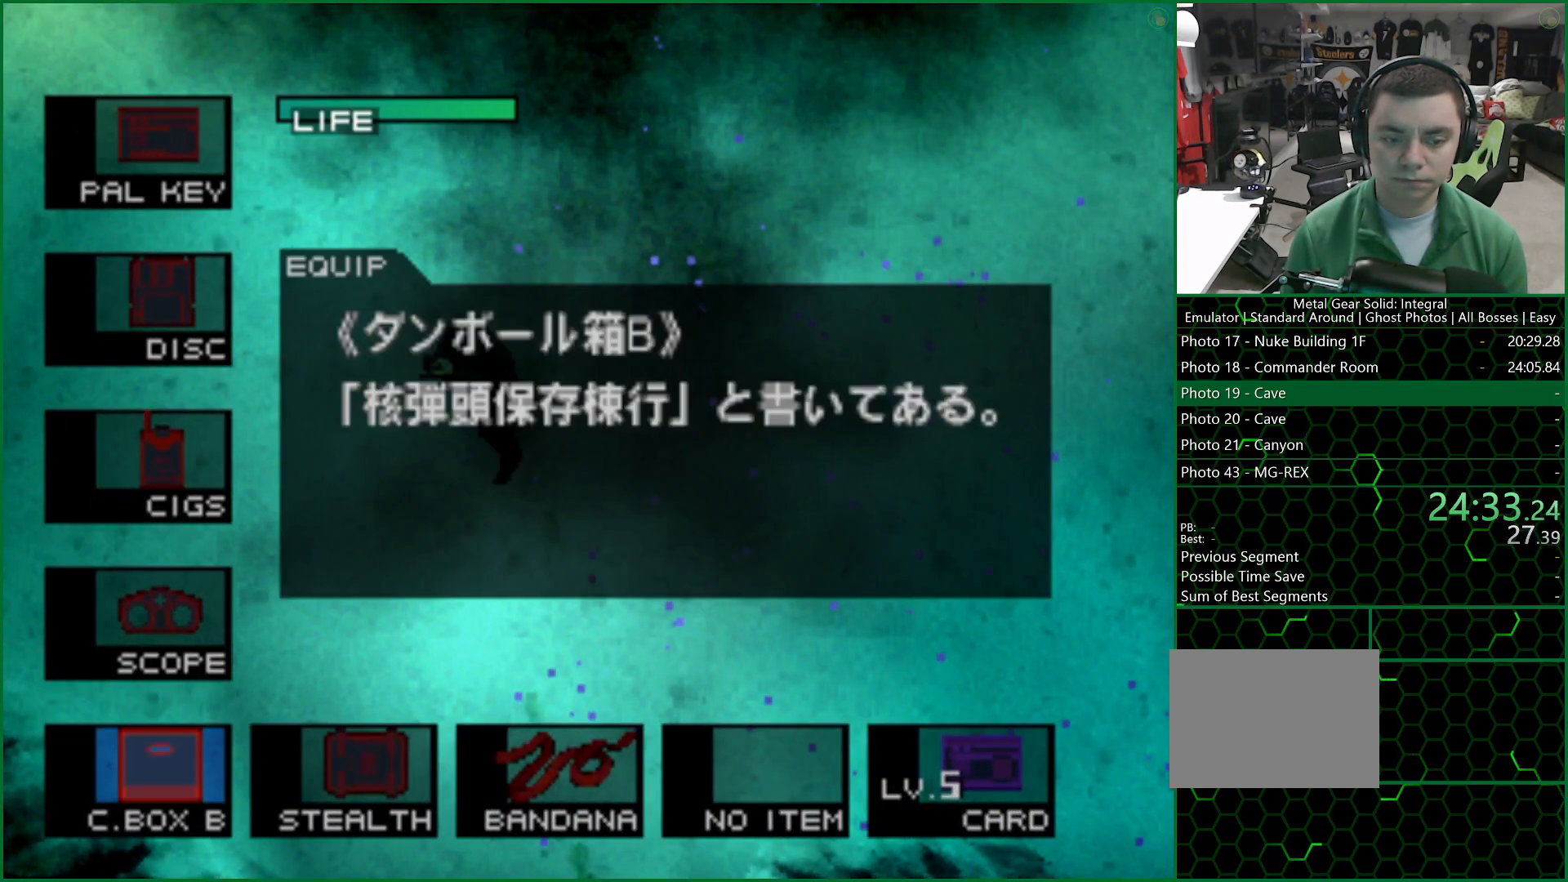
{"buttons": ["L2", "DPAD_LEFT"], "left_stick": "center", "right_stick": "center", "events": [[100, "DPAD_LEFT", "down"]]}
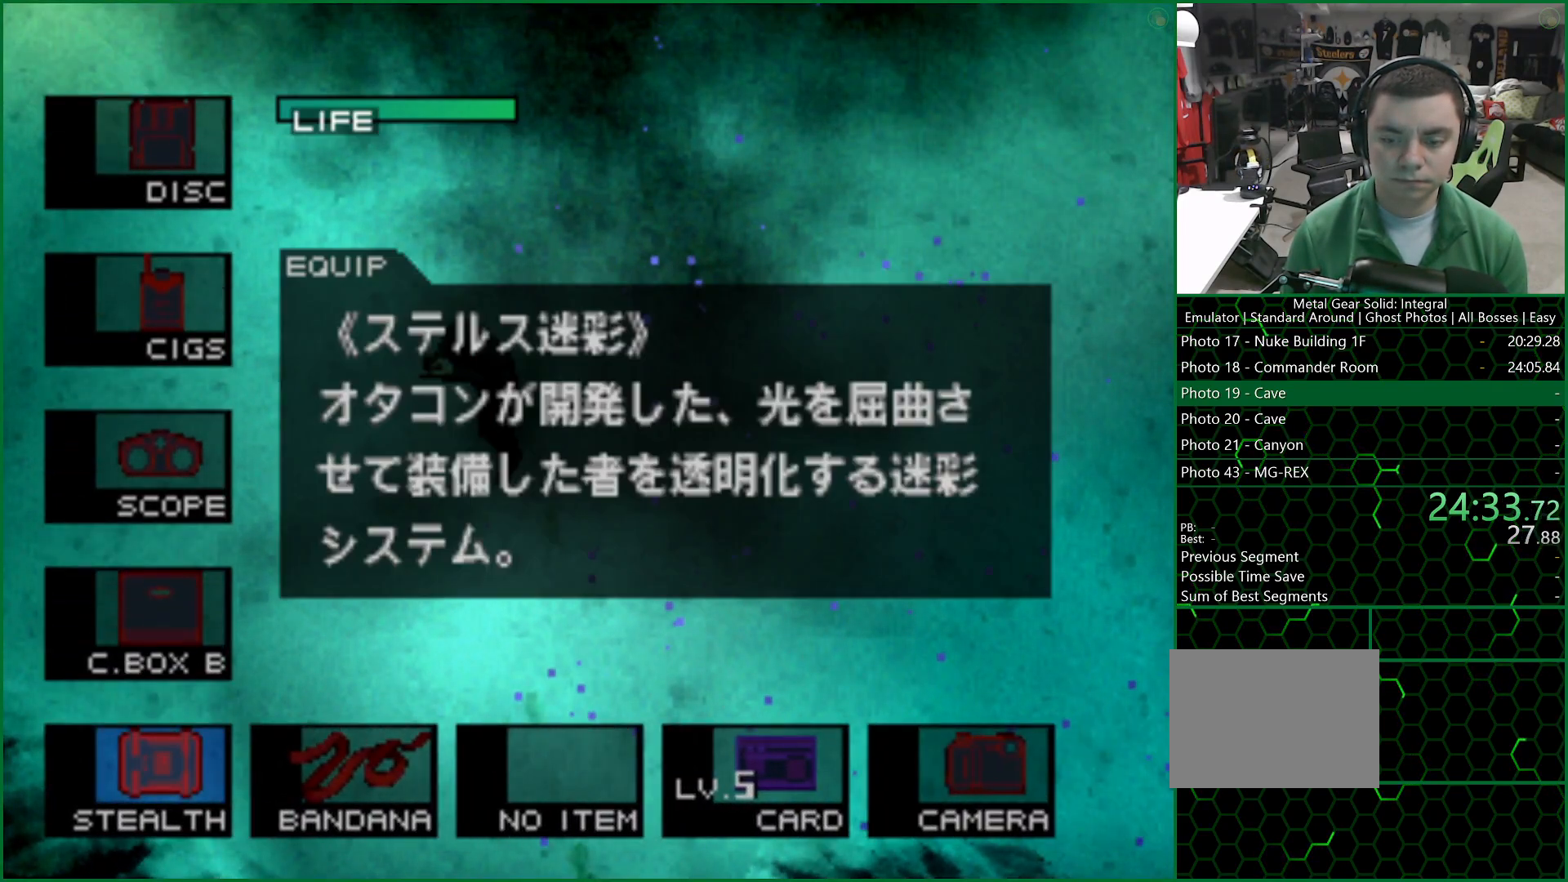
{"buttons": ["L2", "DPAD_LEFT"], "left_stick": "center", "right_stick": "center", "events": []}
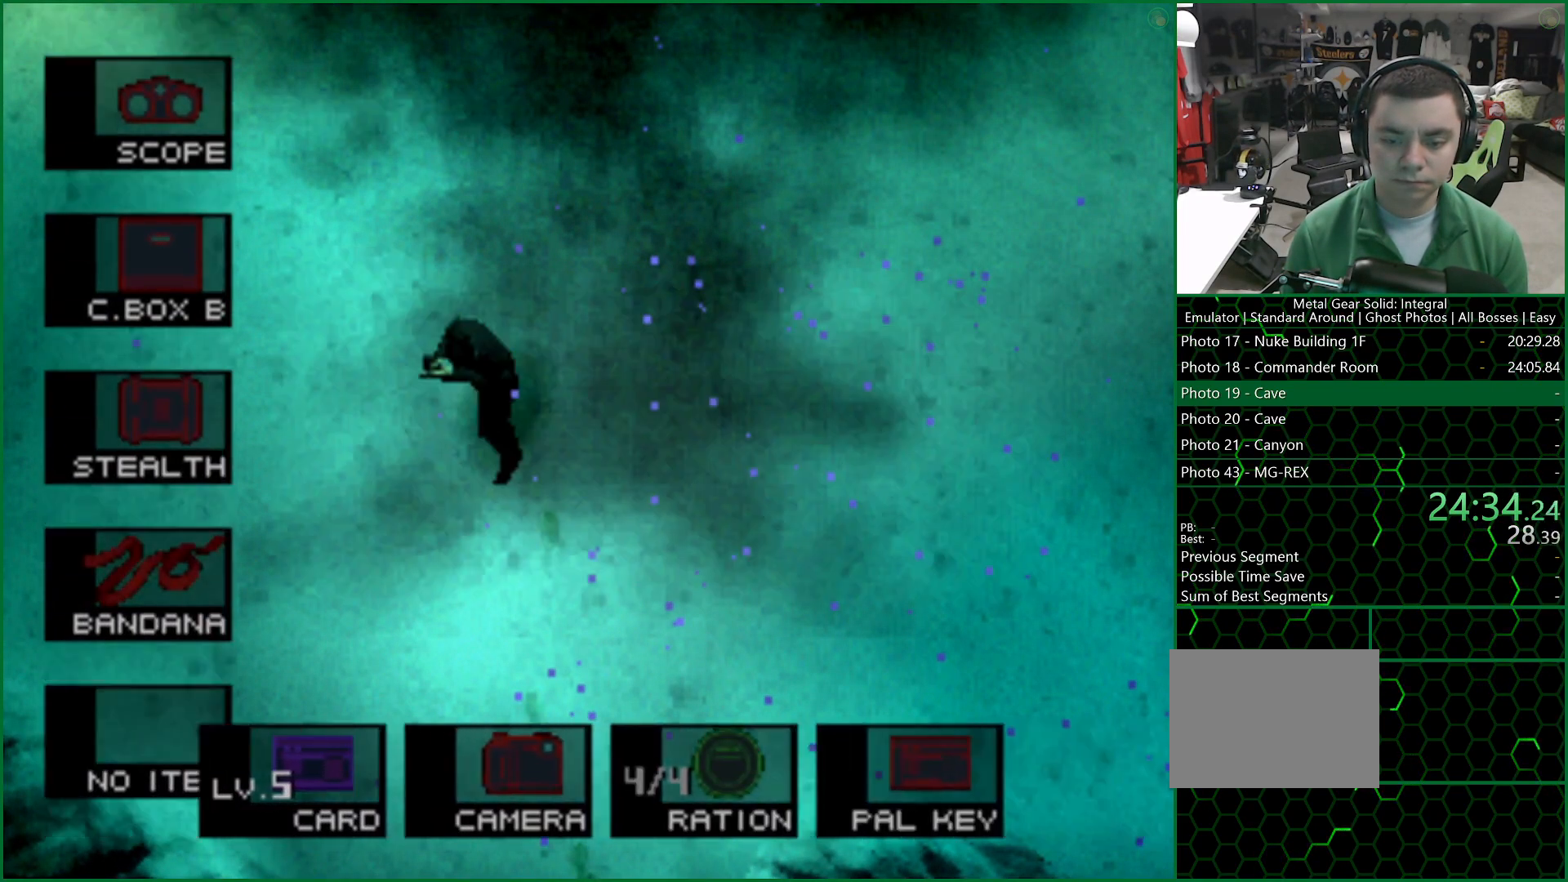
{"buttons": [], "left_stick": "center", "right_stick": "center", "events": [[33, "DPAD_LEFT", "up"], [433, "L2", "up"]]}
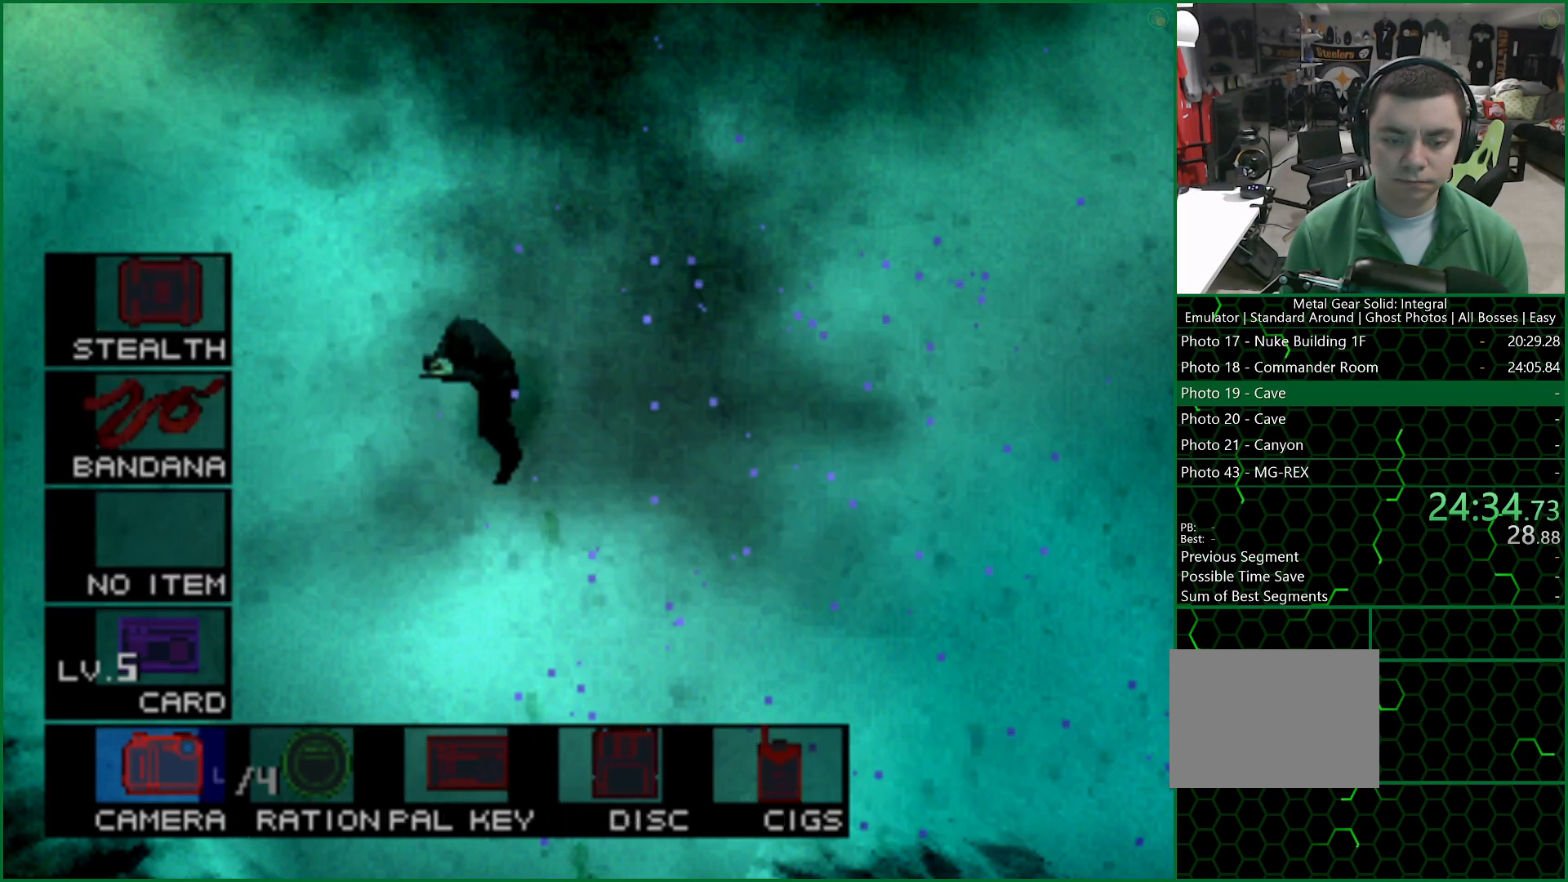
{"buttons": [], "left_stick": "left", "right_stick": "center", "events": [[400, "left_stick", "left"]]}
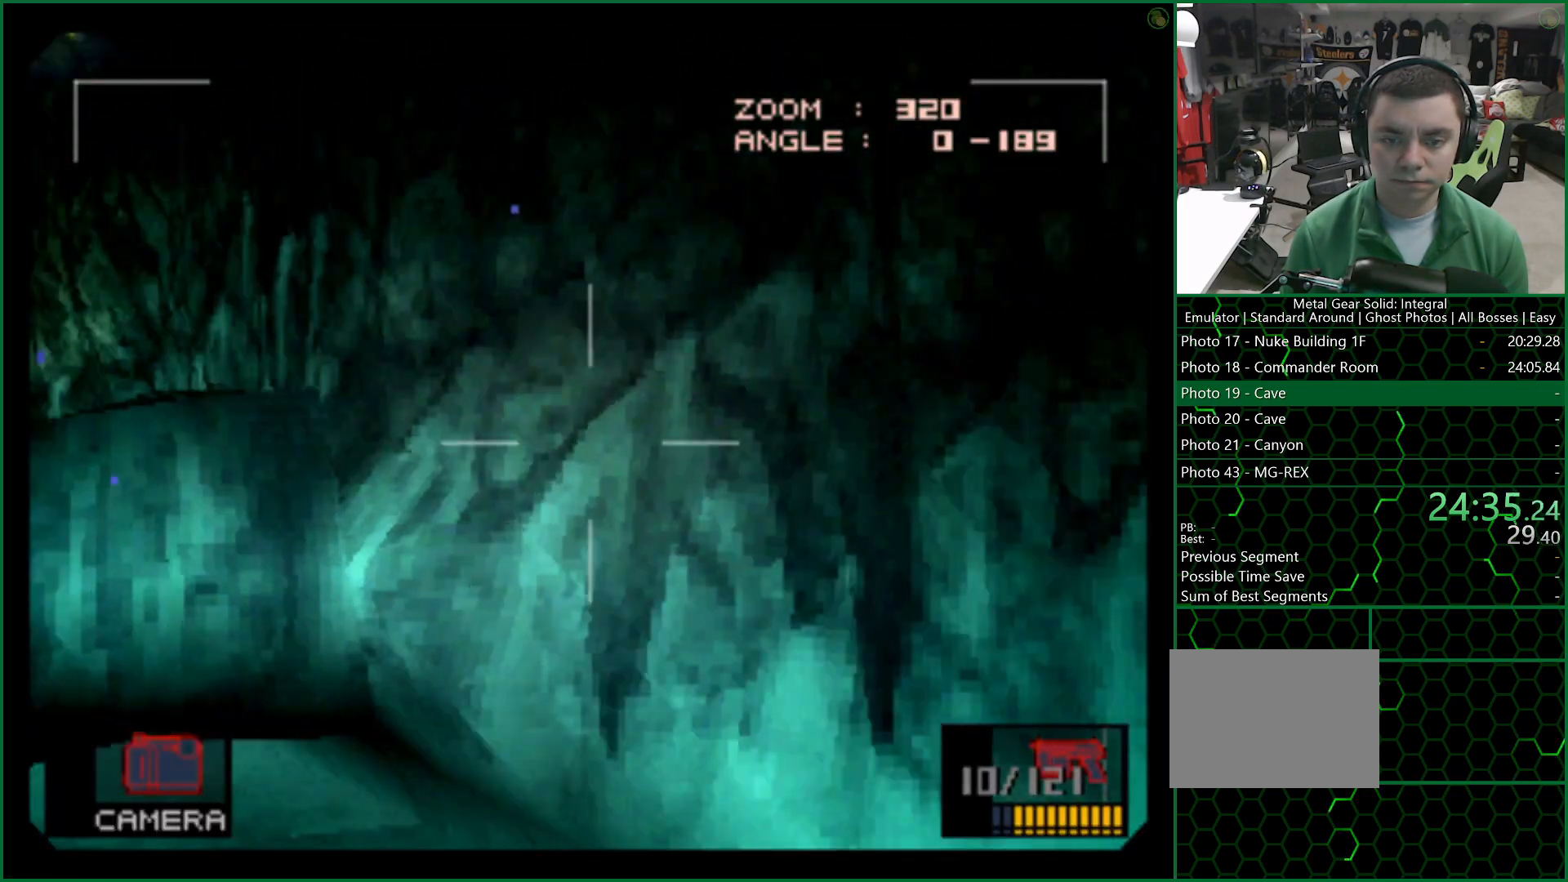
{"buttons": [], "left_stick": "center", "right_stick": "center", "events": [[500, "left_stick", "center"]]}
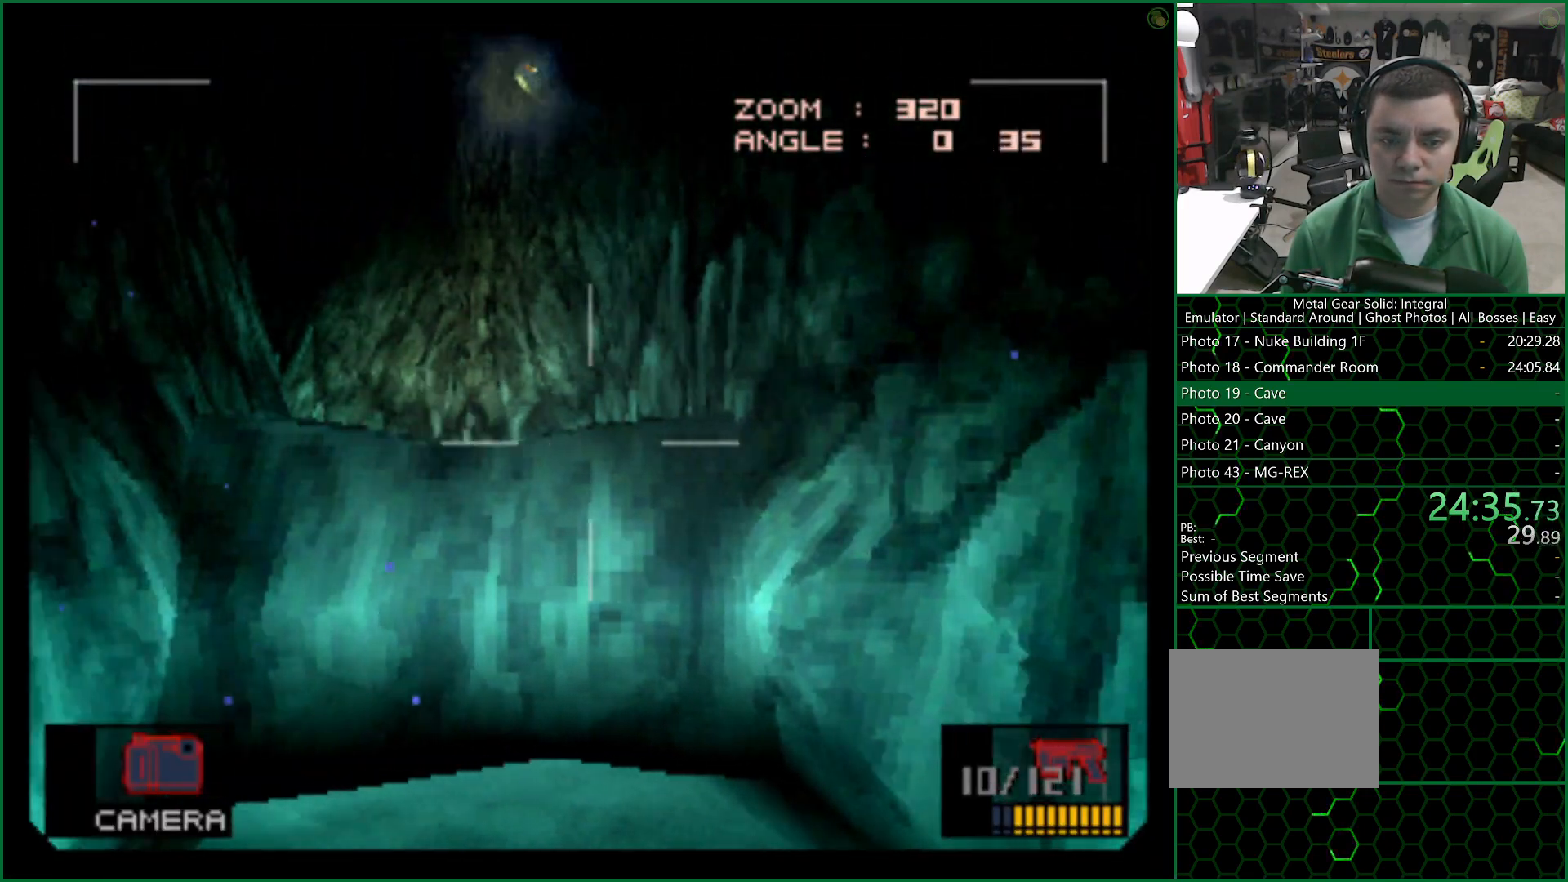
{"buttons": [], "left_stick": "center", "right_stick": "center", "events": [[133, "SQUARE", "down"], [217, "SQUARE", "up"]]}
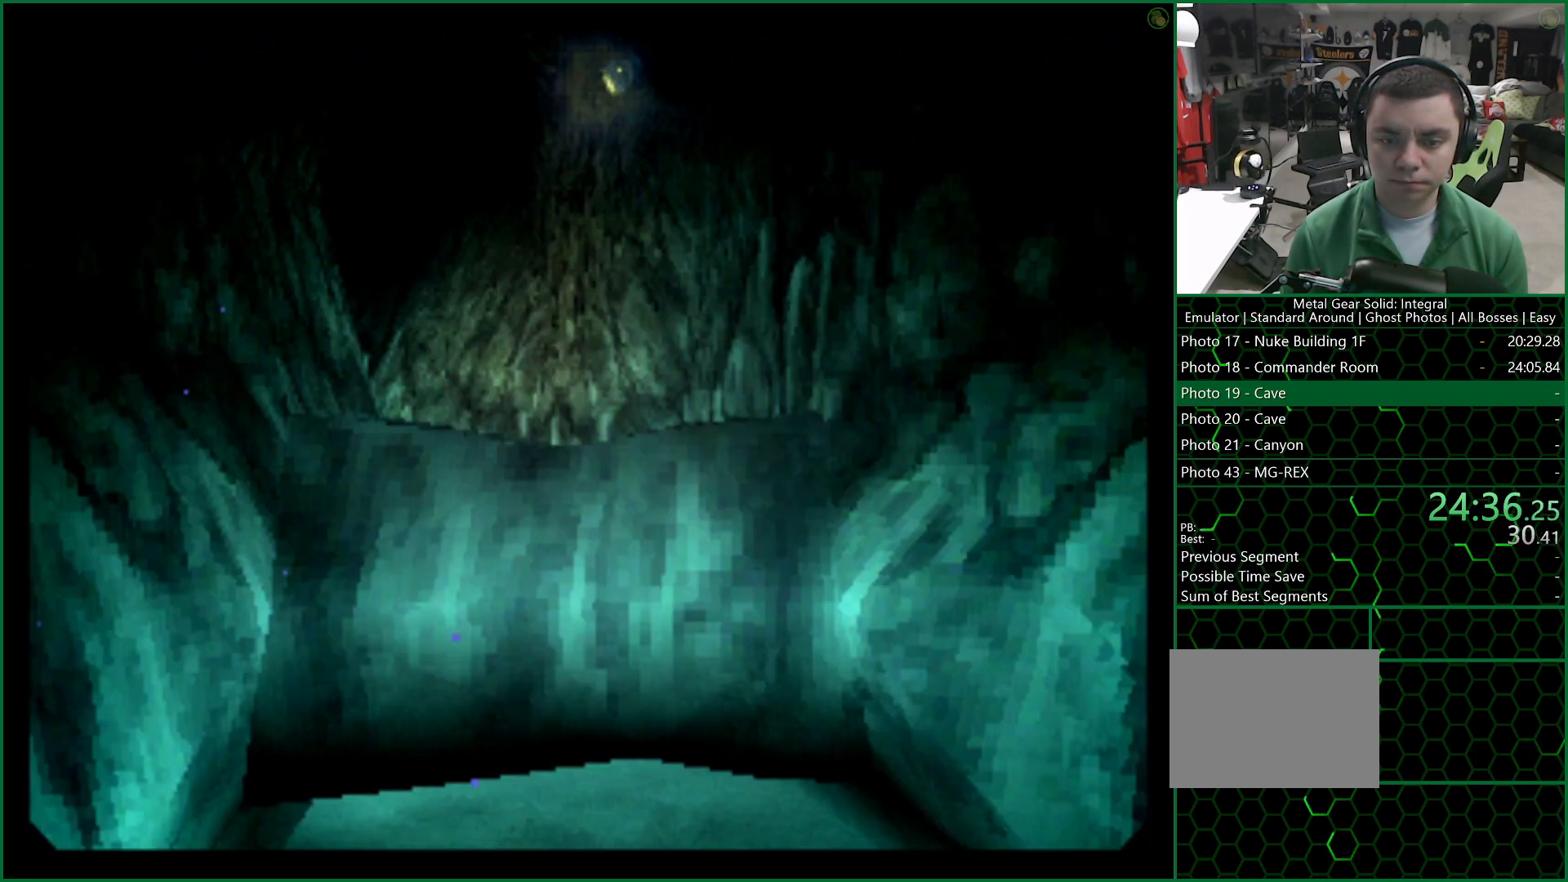
{"buttons": [], "left_stick": "center", "right_stick": "center", "events": []}